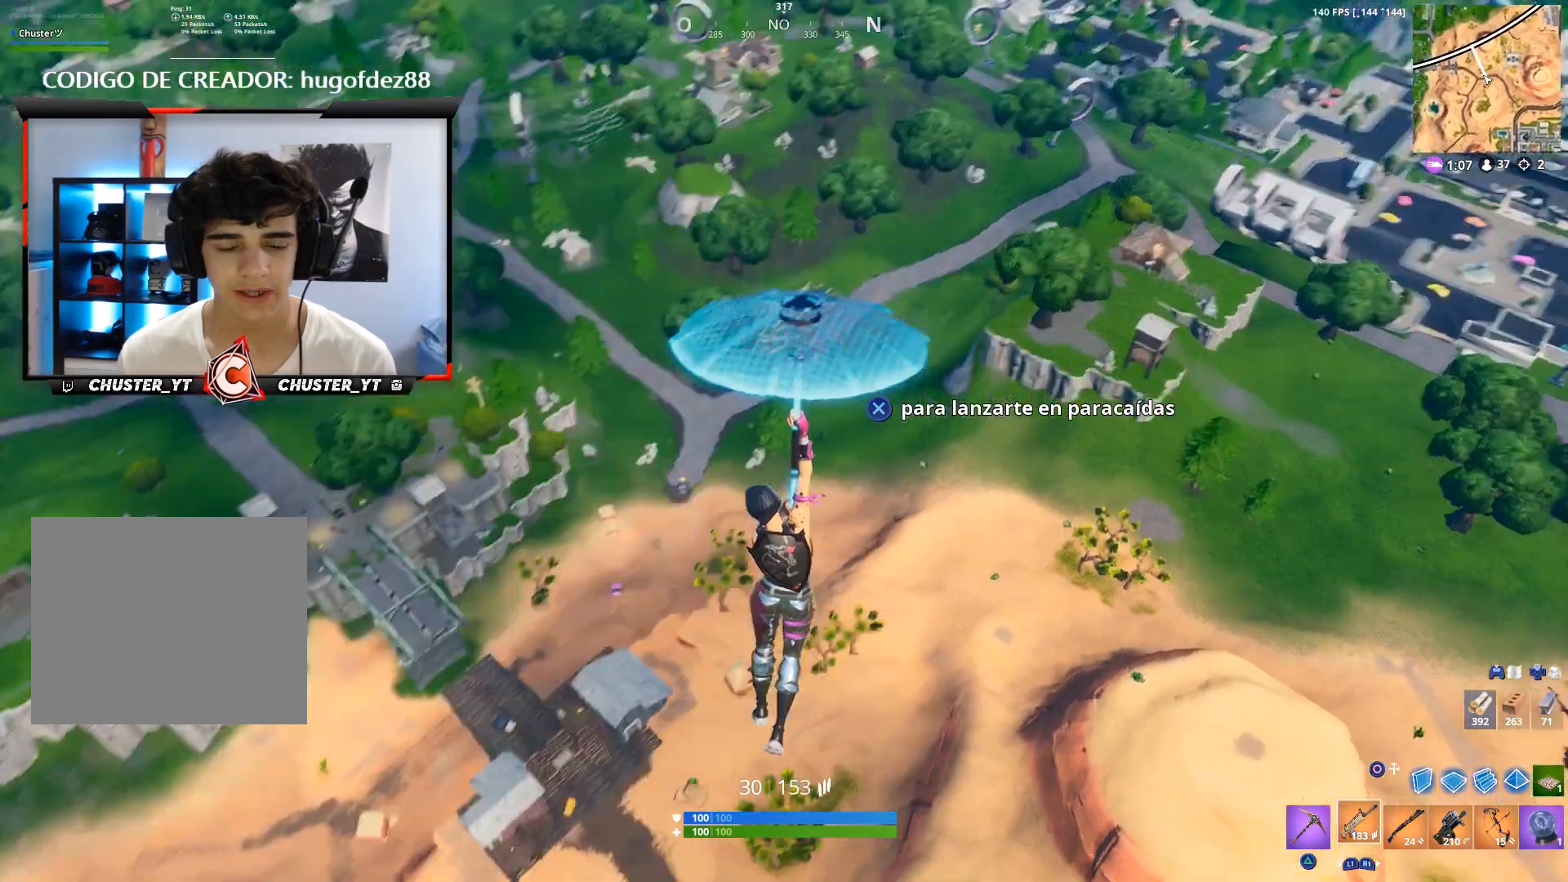
Gameplay with a controller (PlayStation layout); each line is a JSON object with the inputs held at the frame after it. "events" lists button and stick changes between this image and that frame as [ms after this image, input, new state], when the widget could be followed in between. Not read: CROSS.
{"buttons": [], "left_stick": "up", "right_stick": "center", "events": [[133, "right_stick", "center"], [300, "right_stick", "up"], [467, "right_stick", "center"]]}
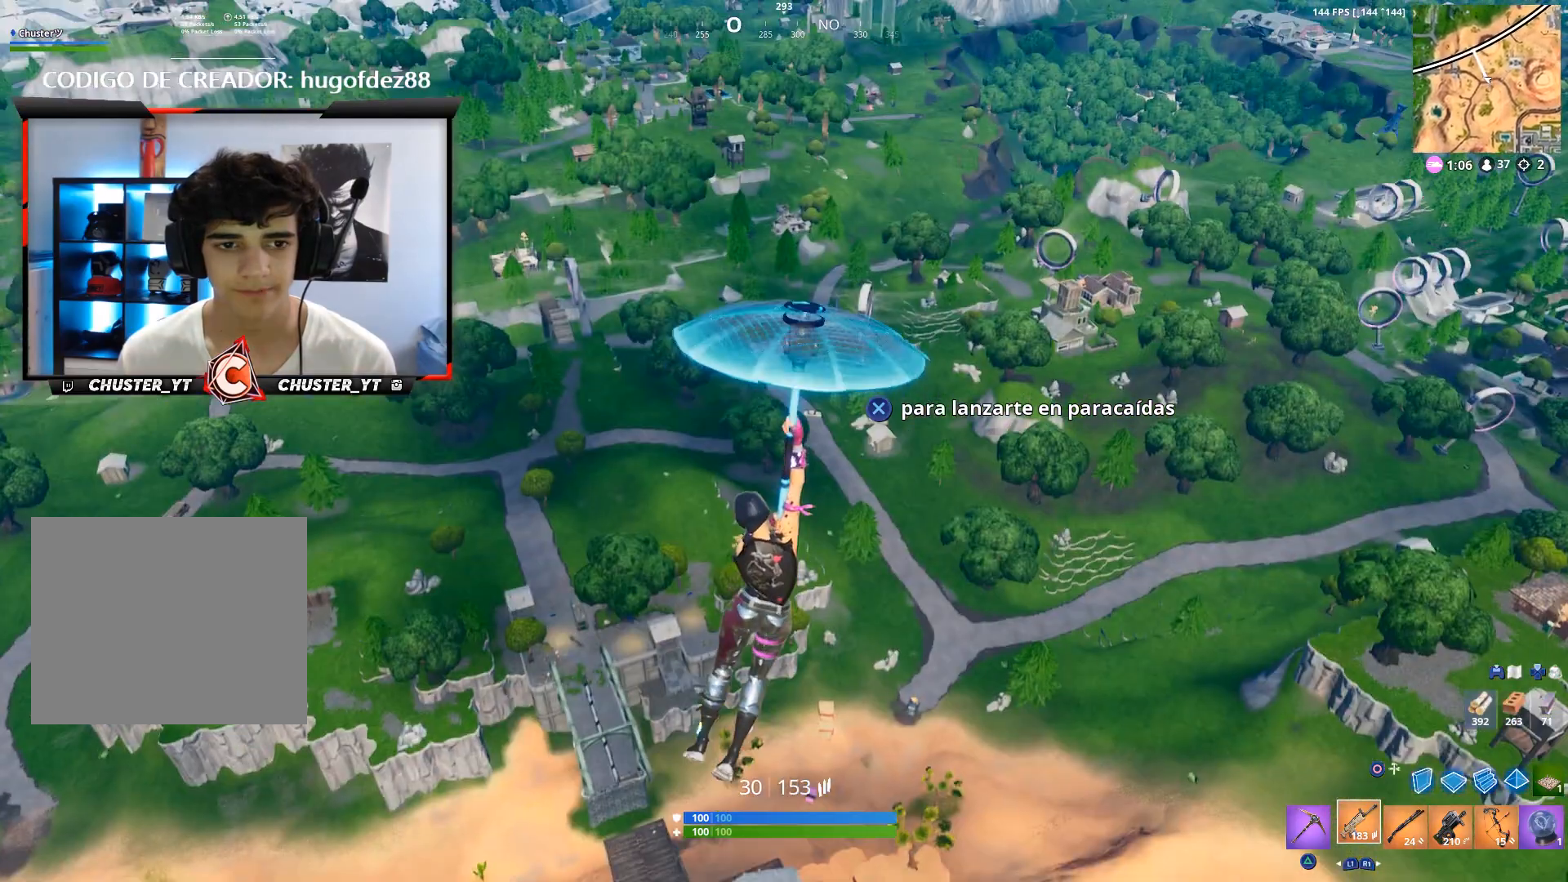
{"buttons": [], "left_stick": "up", "right_stick": "center", "events": []}
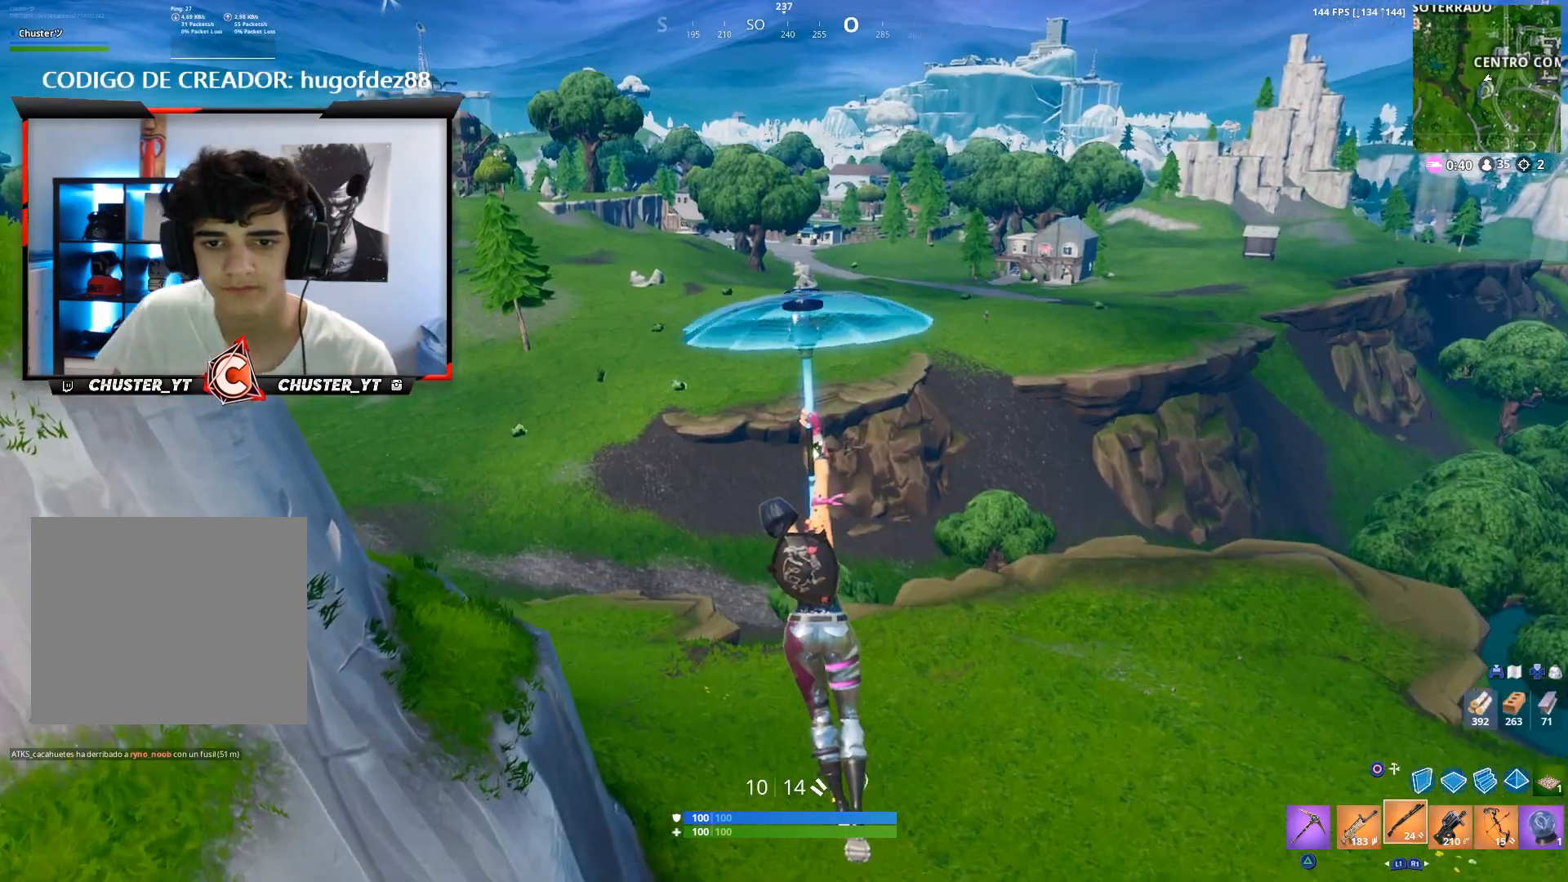
{"buttons": [], "left_stick": "up-left", "right_stick": "center", "events": [[267, "left_stick", "up-left"]]}
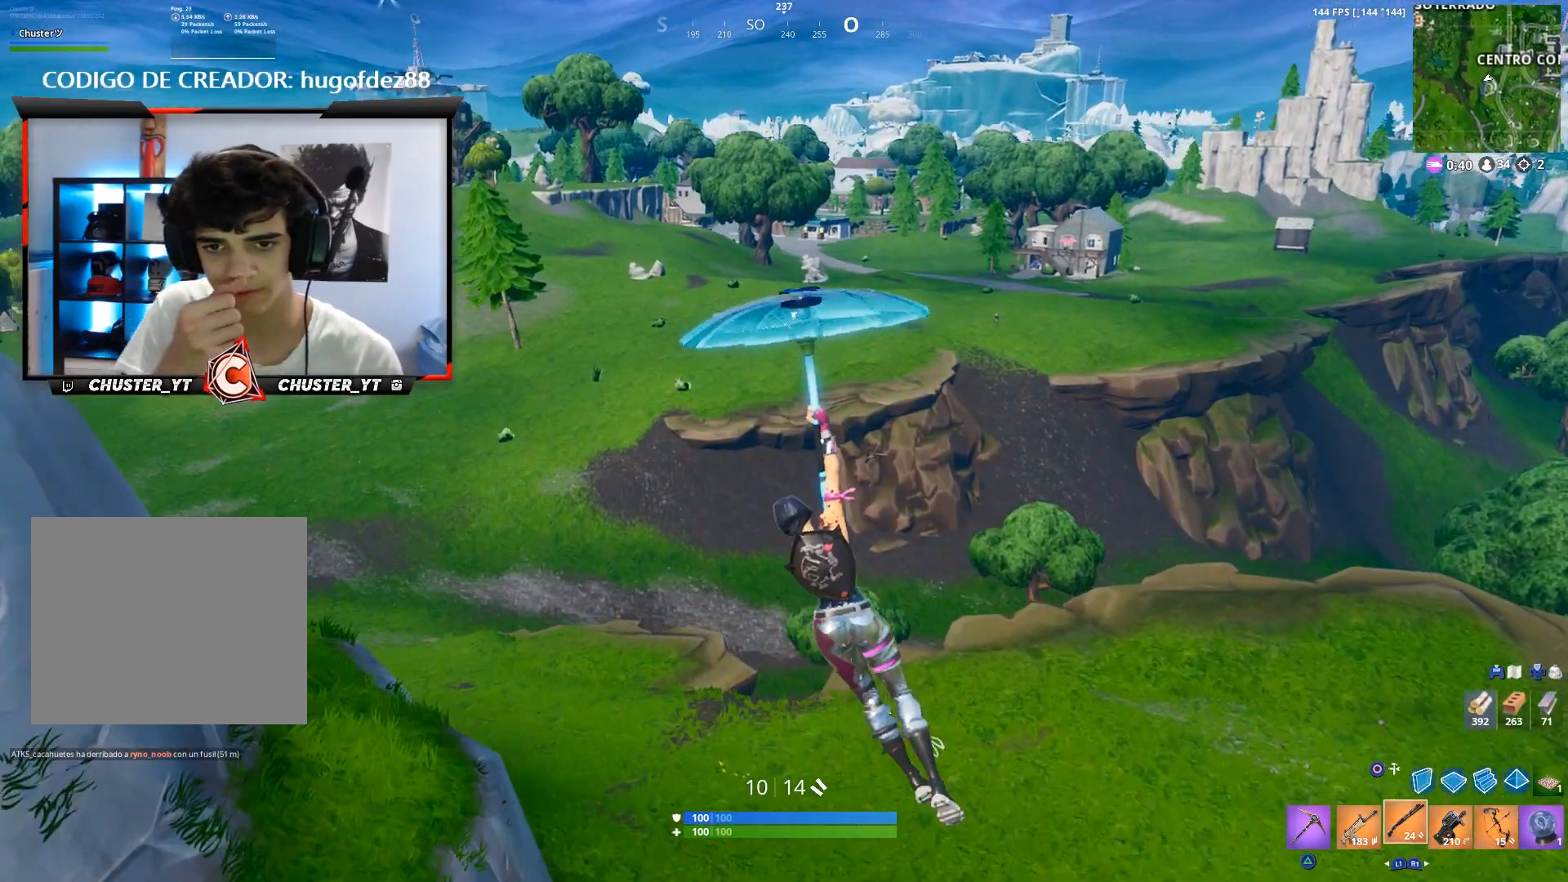
{"buttons": [], "left_stick": "up", "right_stick": "center", "events": [[200, "left_stick", "up"], [267, "L1", "down"], [400, "L1", "up"]]}
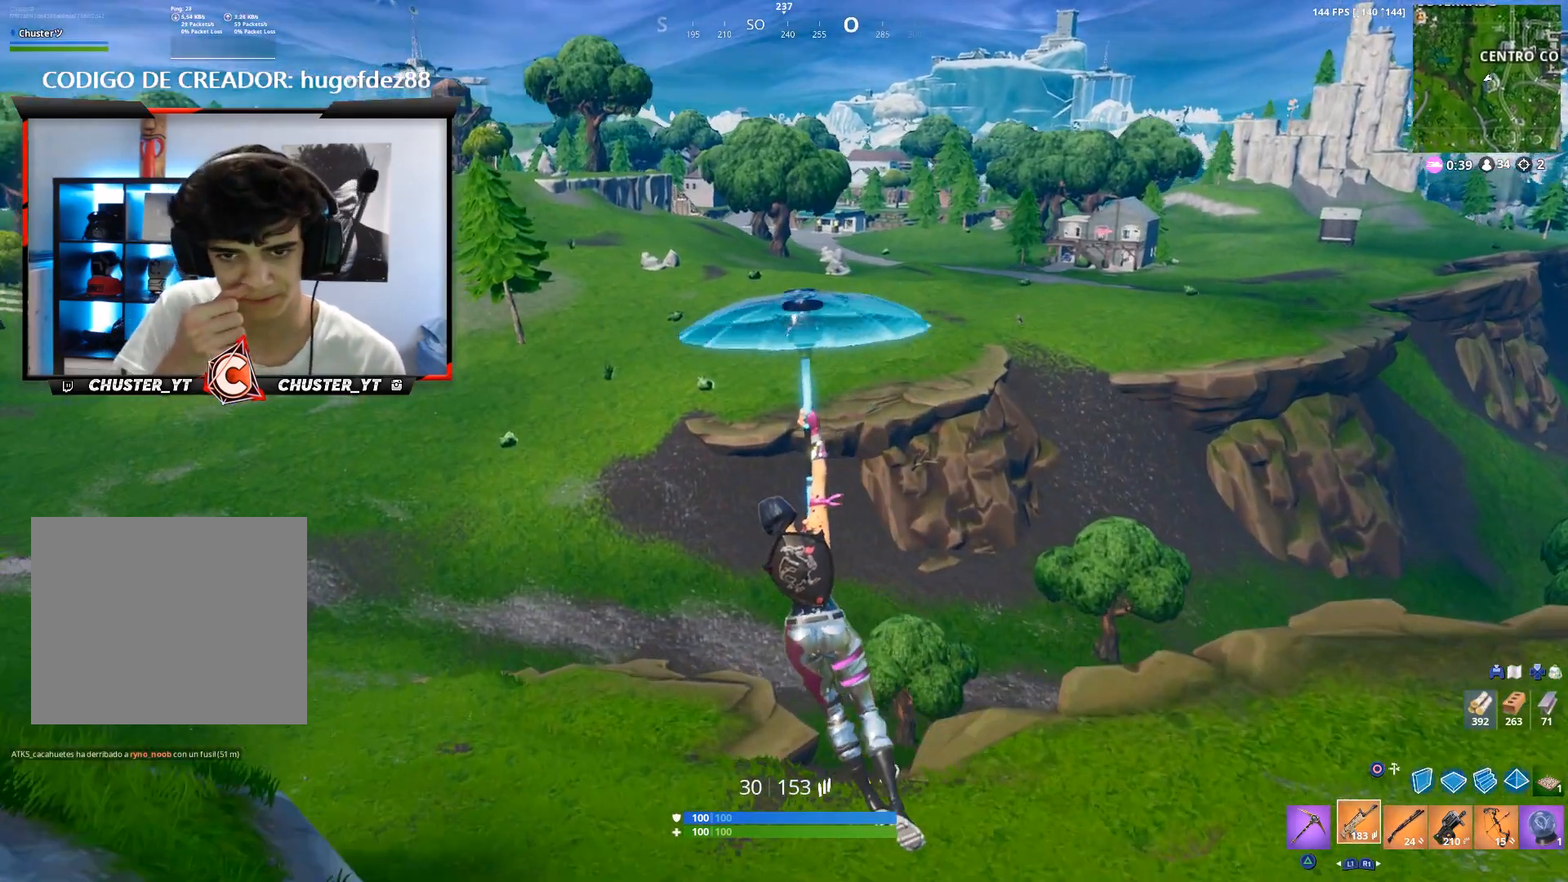
{"buttons": [], "left_stick": "up", "right_stick": "center", "events": []}
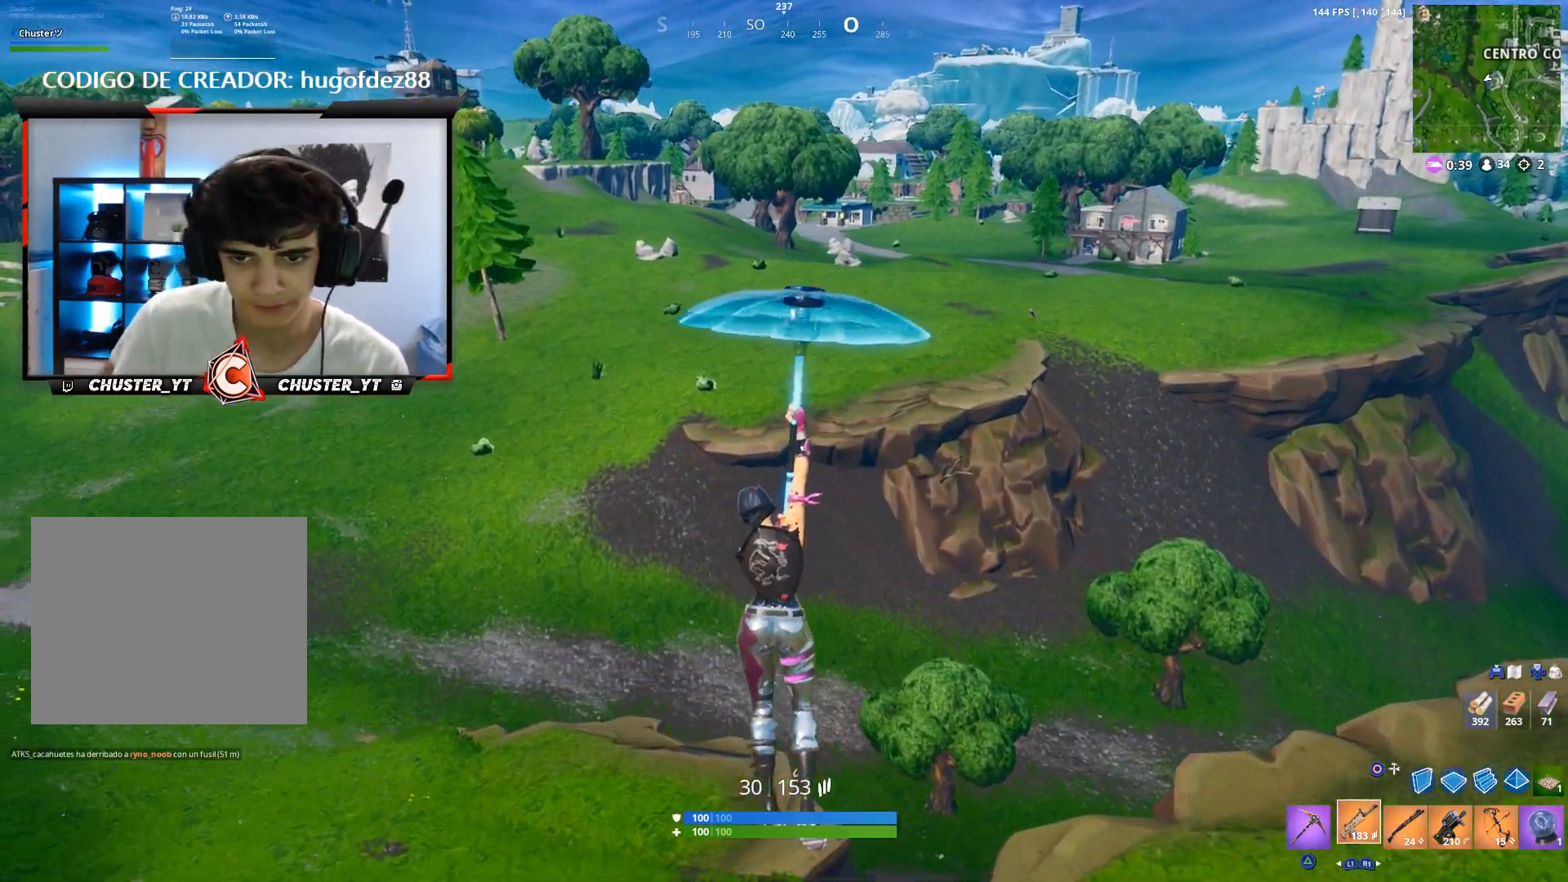
{"buttons": [], "left_stick": "up", "right_stick": "center", "events": []}
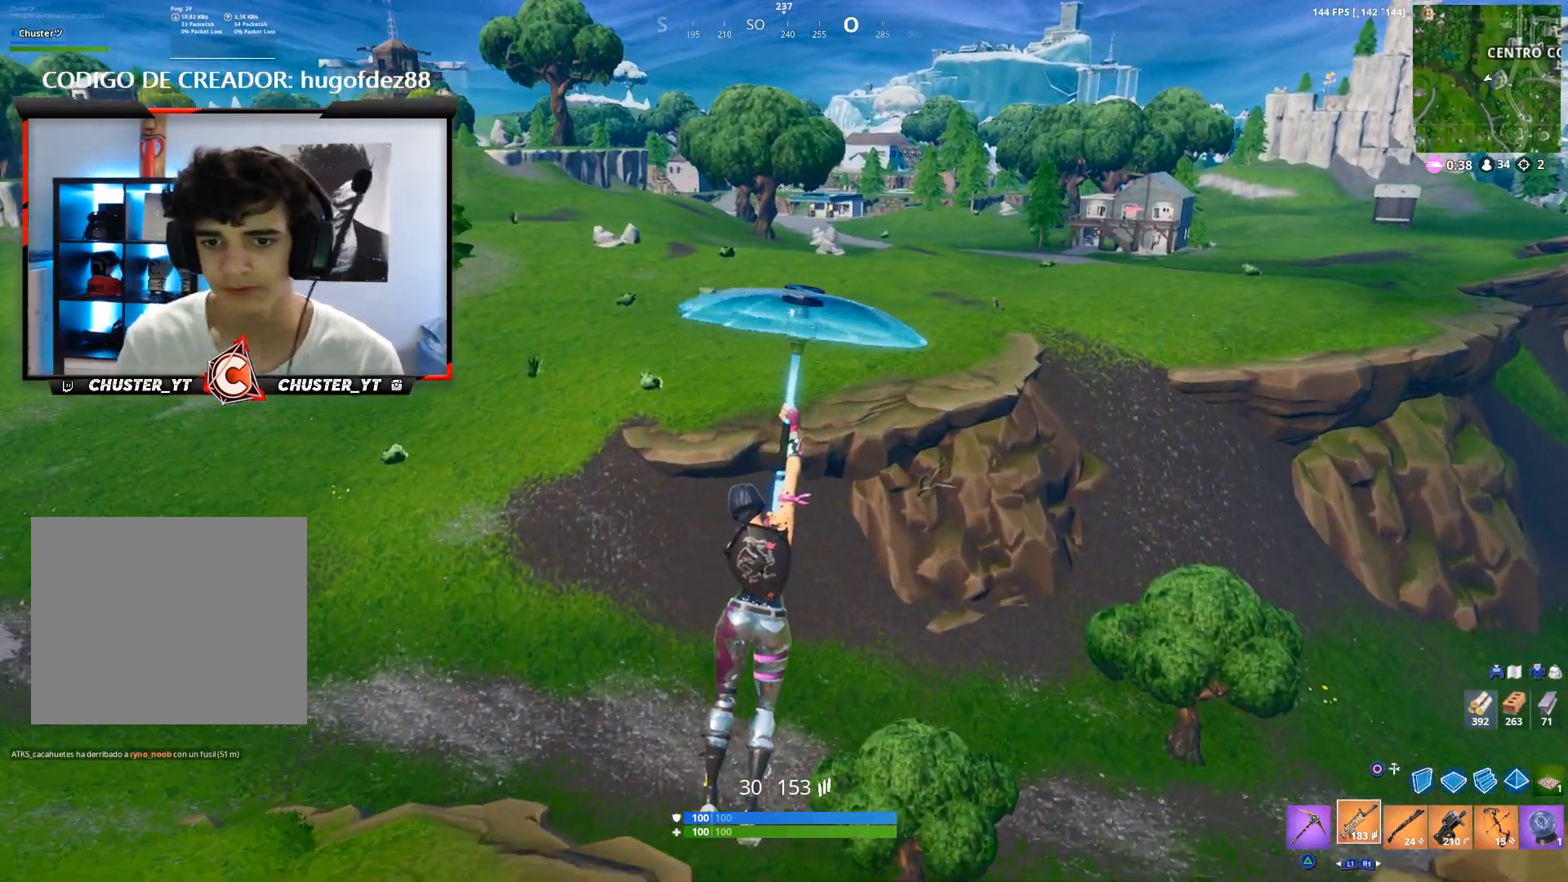
{"buttons": [], "left_stick": "up", "right_stick": "center", "events": []}
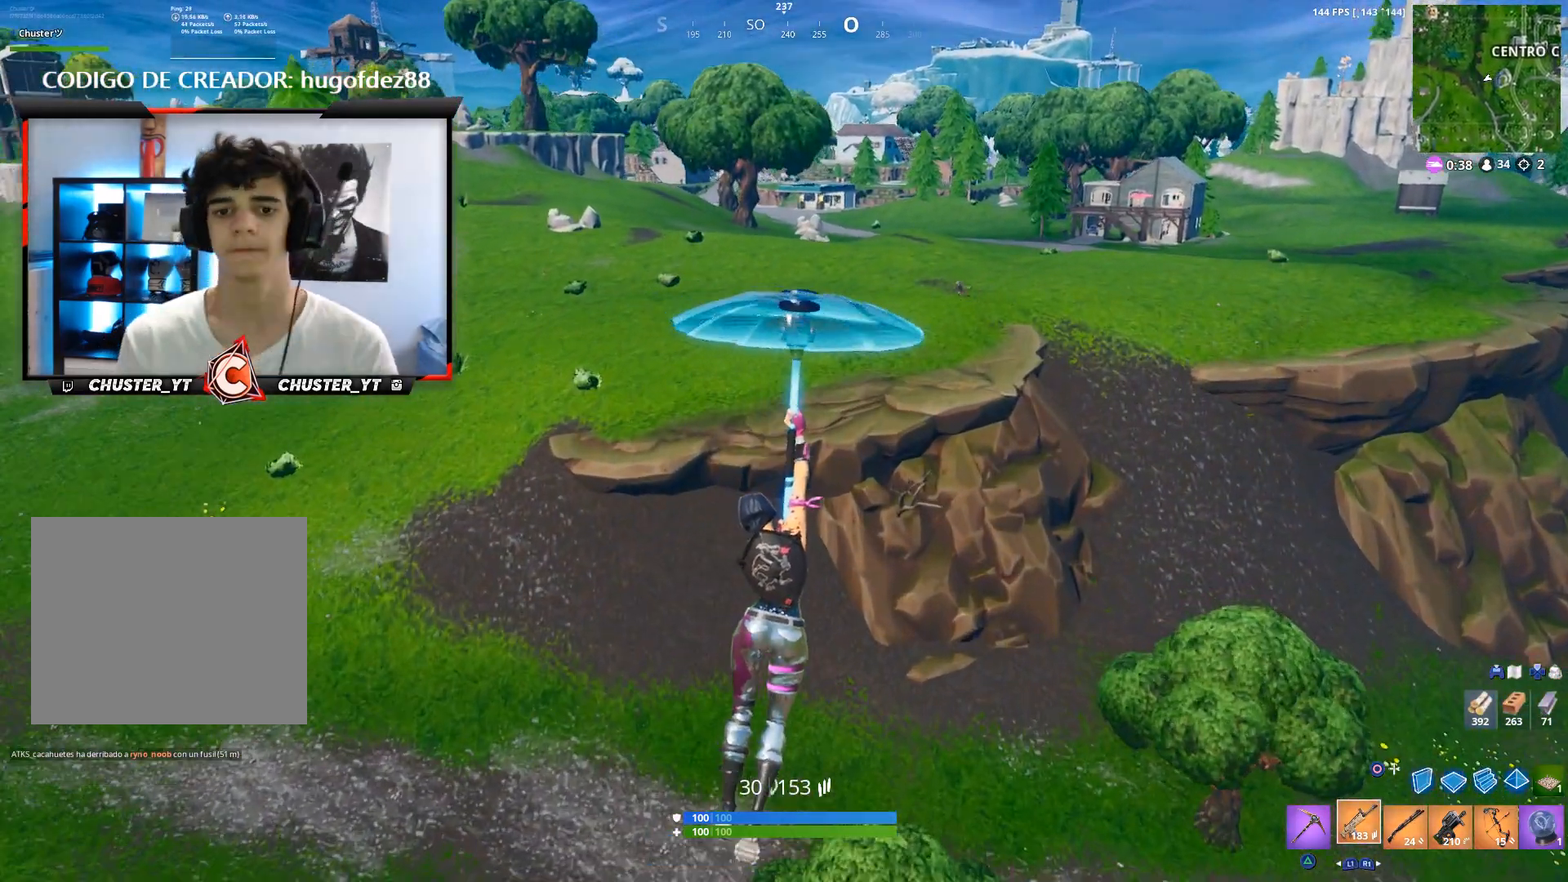
{"buttons": [], "left_stick": "up", "right_stick": "center", "events": [[433, "right_stick", "up-left"], [500, "right_stick", "center"]]}
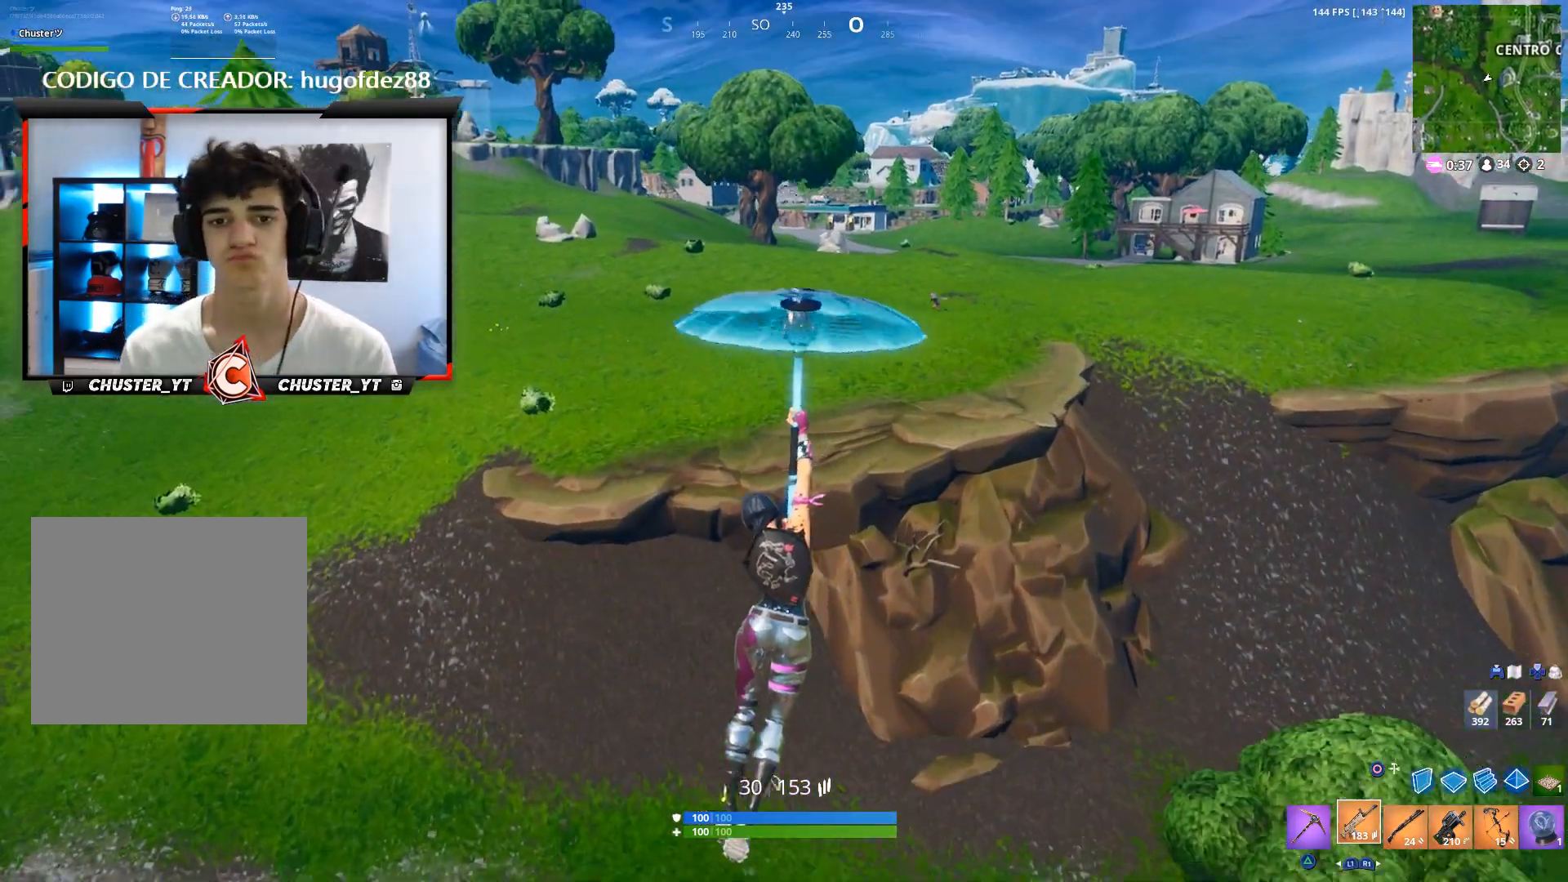
{"buttons": [], "left_stick": "up", "right_stick": "center", "events": []}
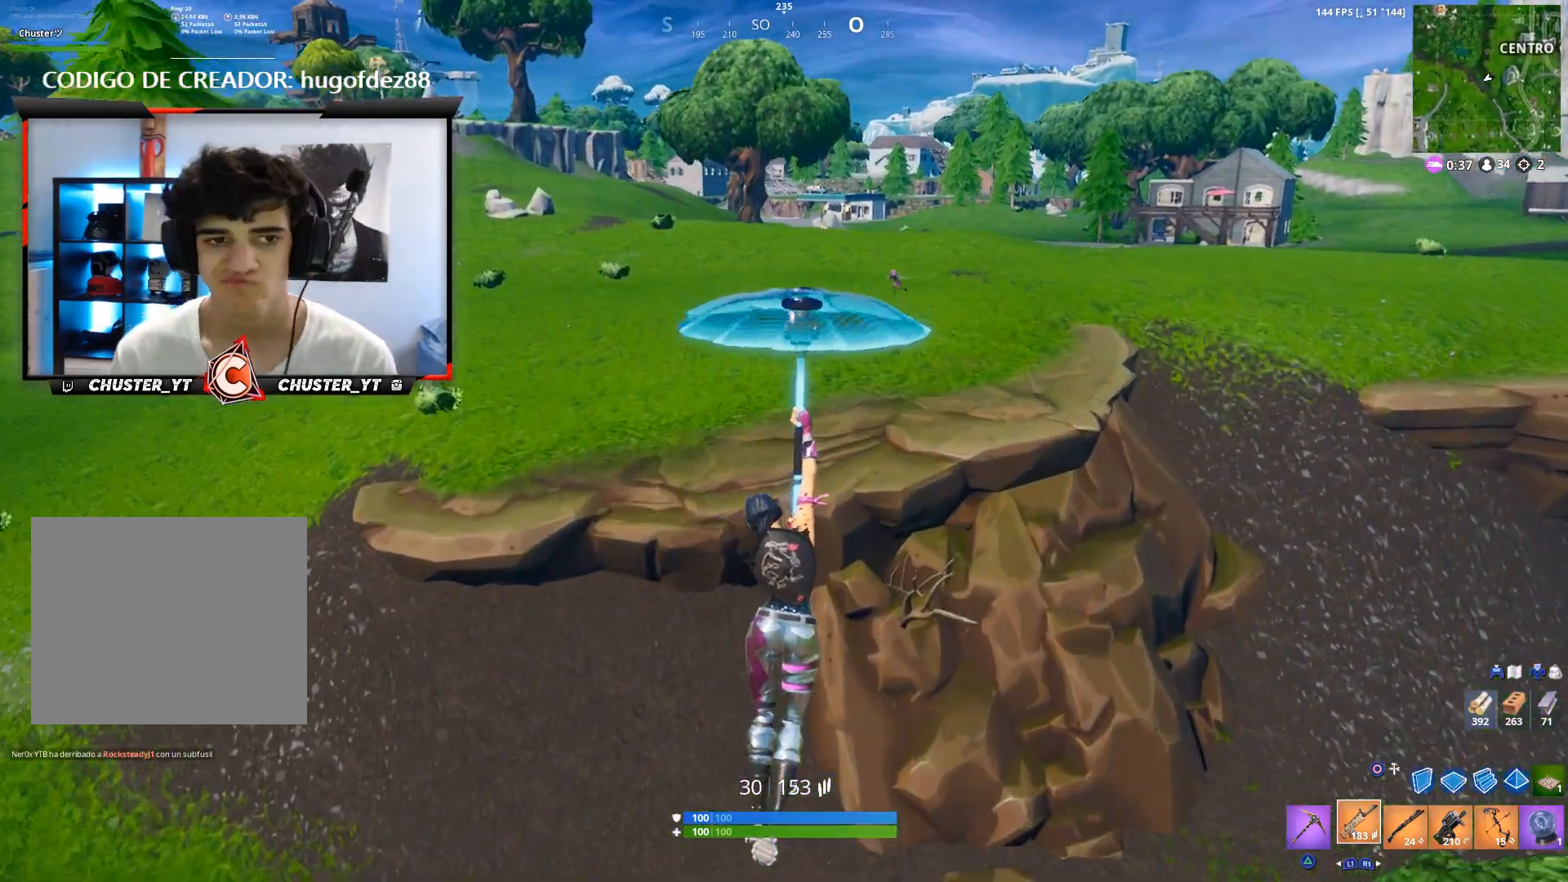
{"buttons": [], "left_stick": "up", "right_stick": "up", "events": [[467, "right_stick", "up"]]}
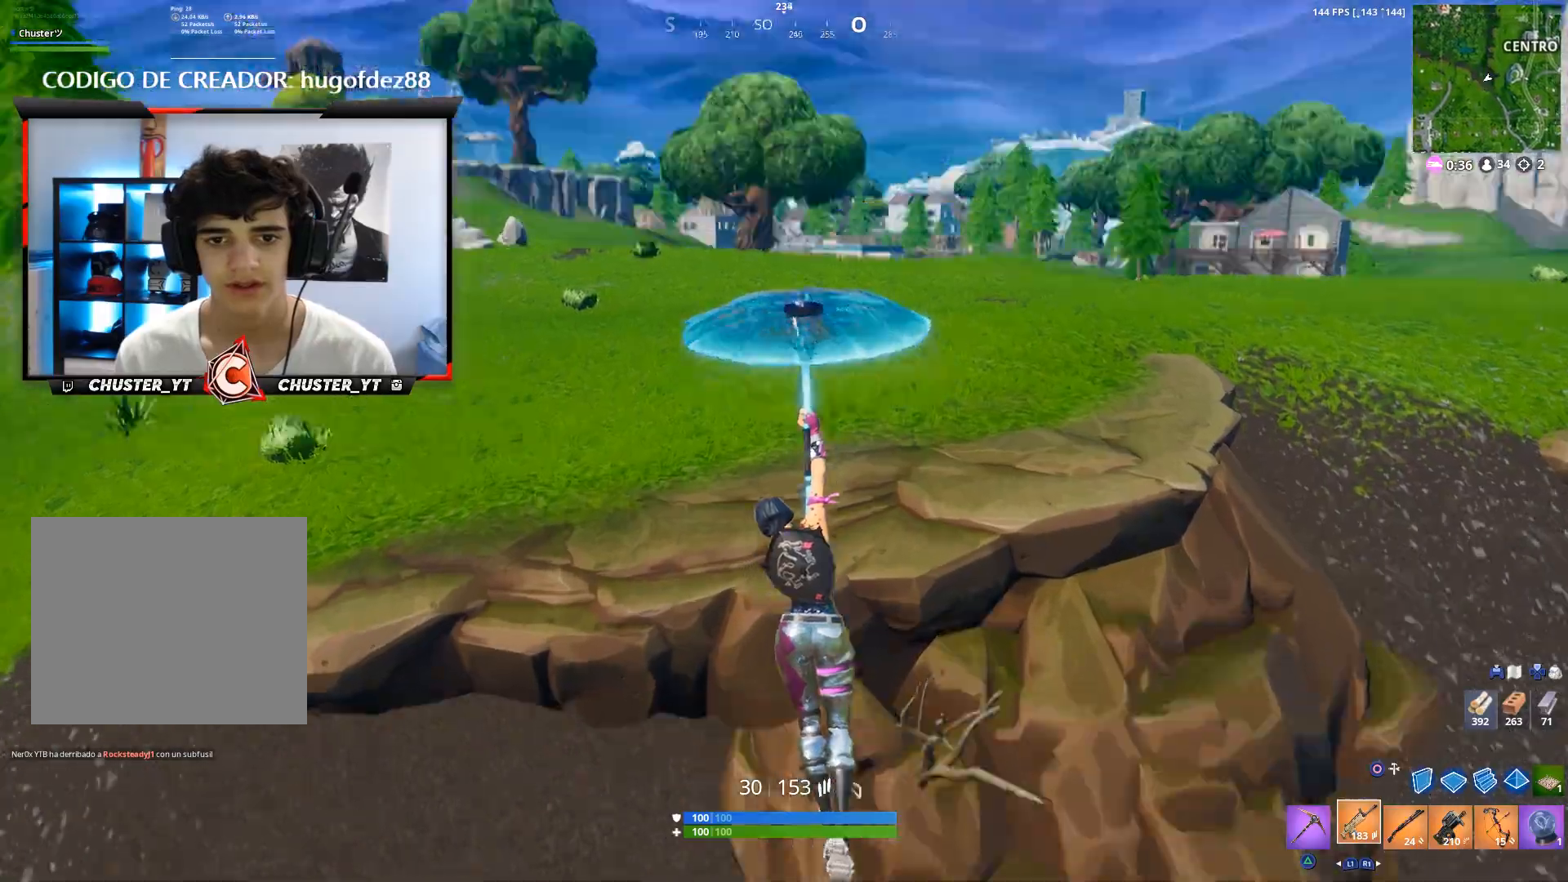
{"buttons": [], "left_stick": "up", "right_stick": "up-left", "events": [[133, "right_stick", "center"], [400, "right_stick", "up-left"]]}
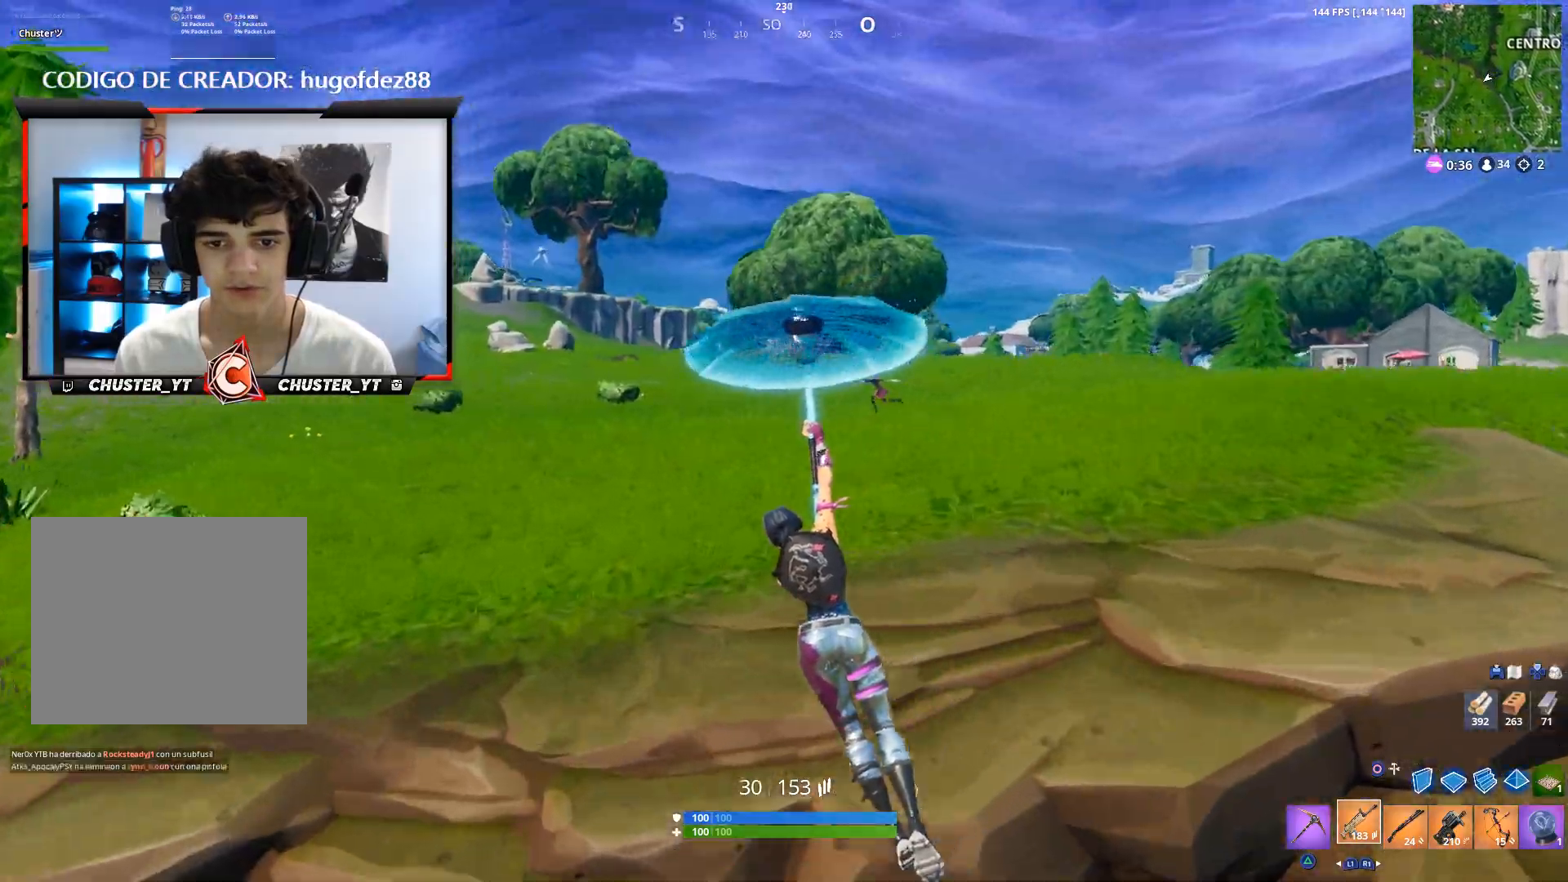
{"buttons": [], "left_stick": "up", "right_stick": "center", "events": [[200, "right_stick", "up"], [400, "right_stick", "center"]]}
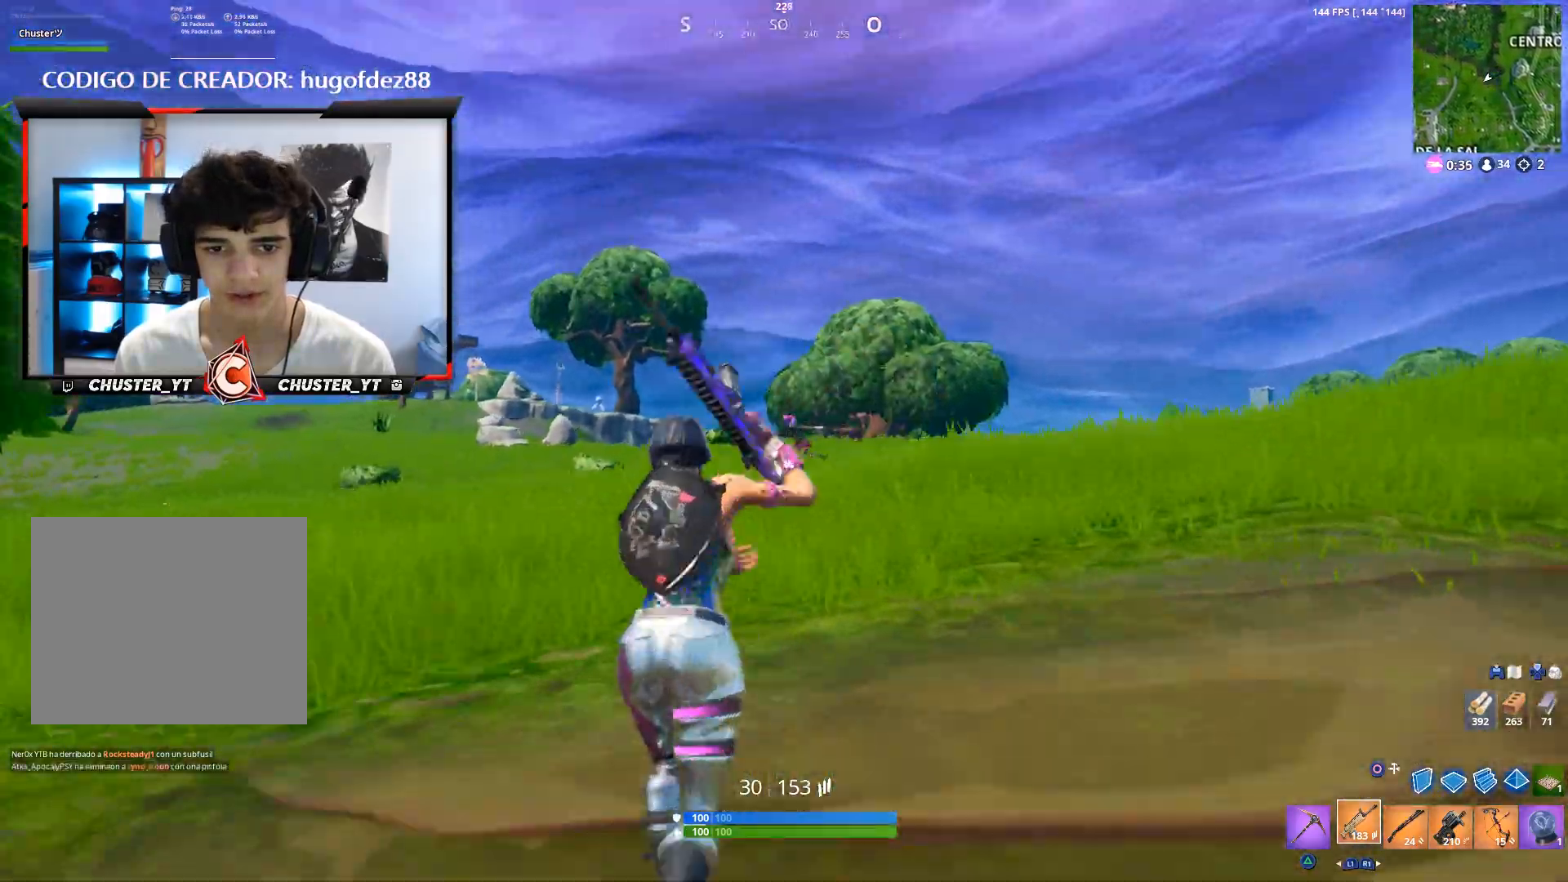
{"buttons": ["L2", "R2"], "left_stick": "up-left", "right_stick": "center", "events": [[33, "R3", "down"], [100, "R3", "up"], [100, "left_stick", "up-left"], [100, "right_stick", "up-left"], [267, "right_stick", "center"], [400, "right_stick", "up-left"], [467, "L2", "down"], [500, "R2", "down"], [500, "right_stick", "center"]]}
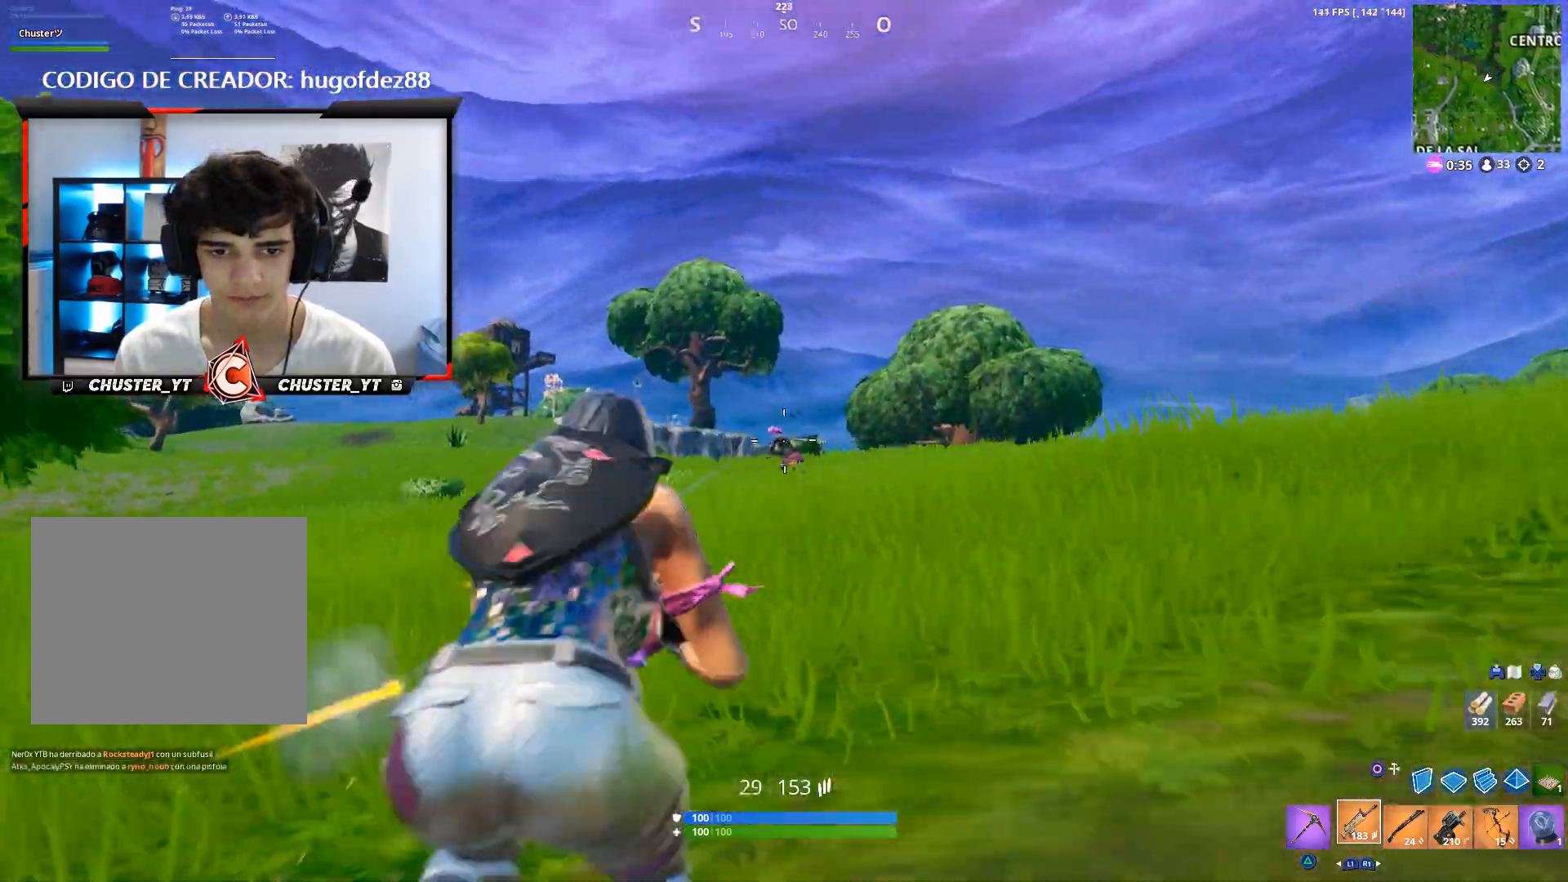
{"buttons": ["L2", "R2"], "left_stick": "up-left", "right_stick": "up", "events": [[33, "right_stick", "down"], [100, "right_stick", "down-left"], [233, "right_stick", "down-right"], [400, "right_stick", "up"]]}
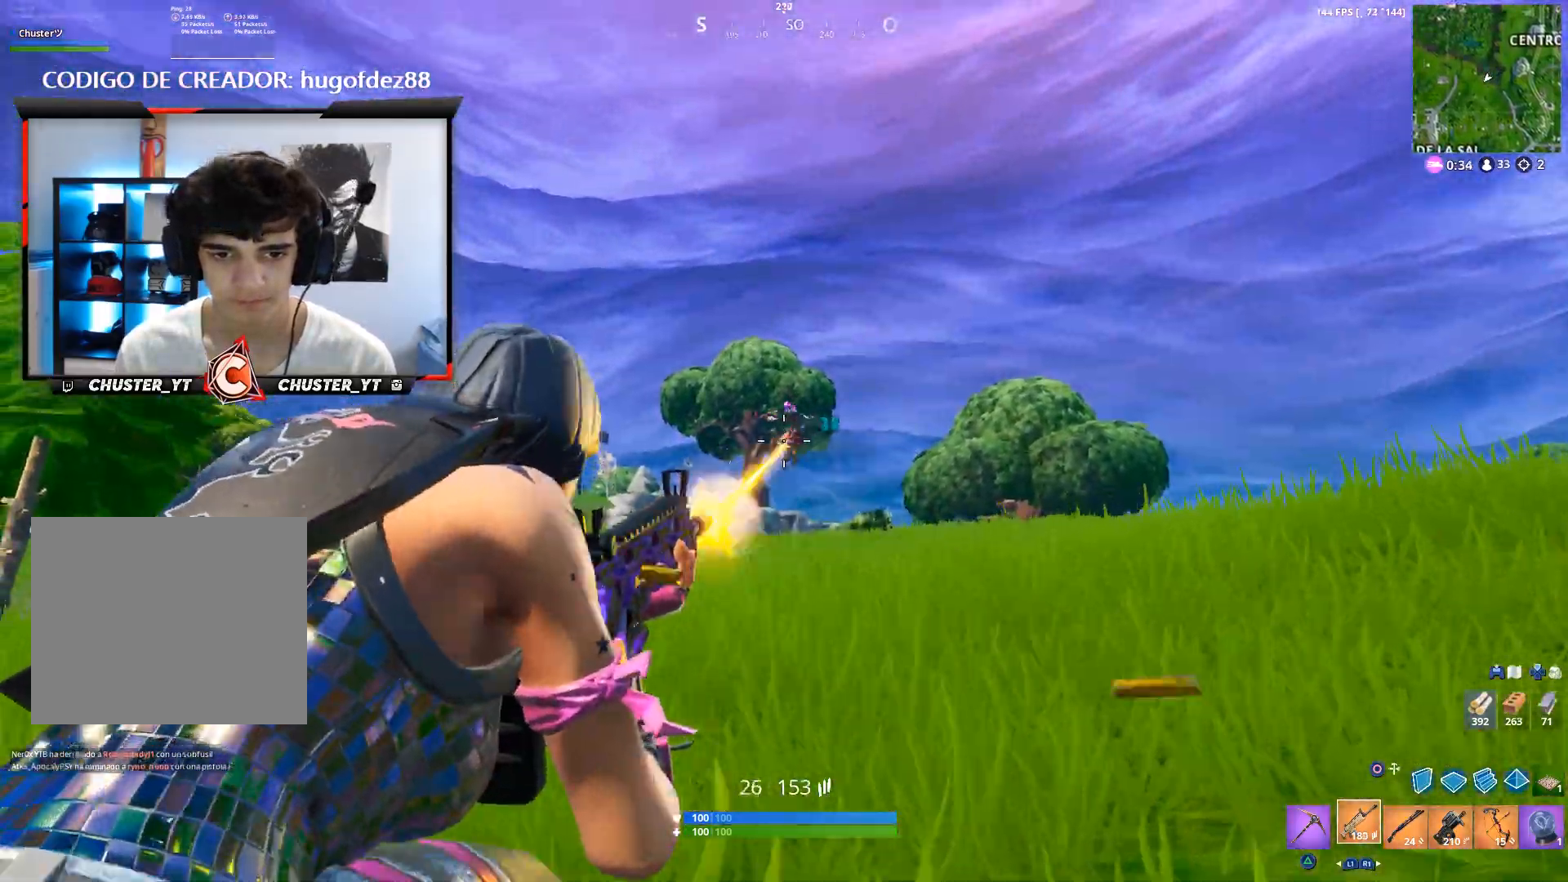
{"buttons": ["L2", "R2"], "left_stick": "up-left", "right_stick": "center", "events": [[67, "right_stick", "center"], [167, "right_stick", "down-right"], [233, "right_stick", "down"], [467, "right_stick", "center"]]}
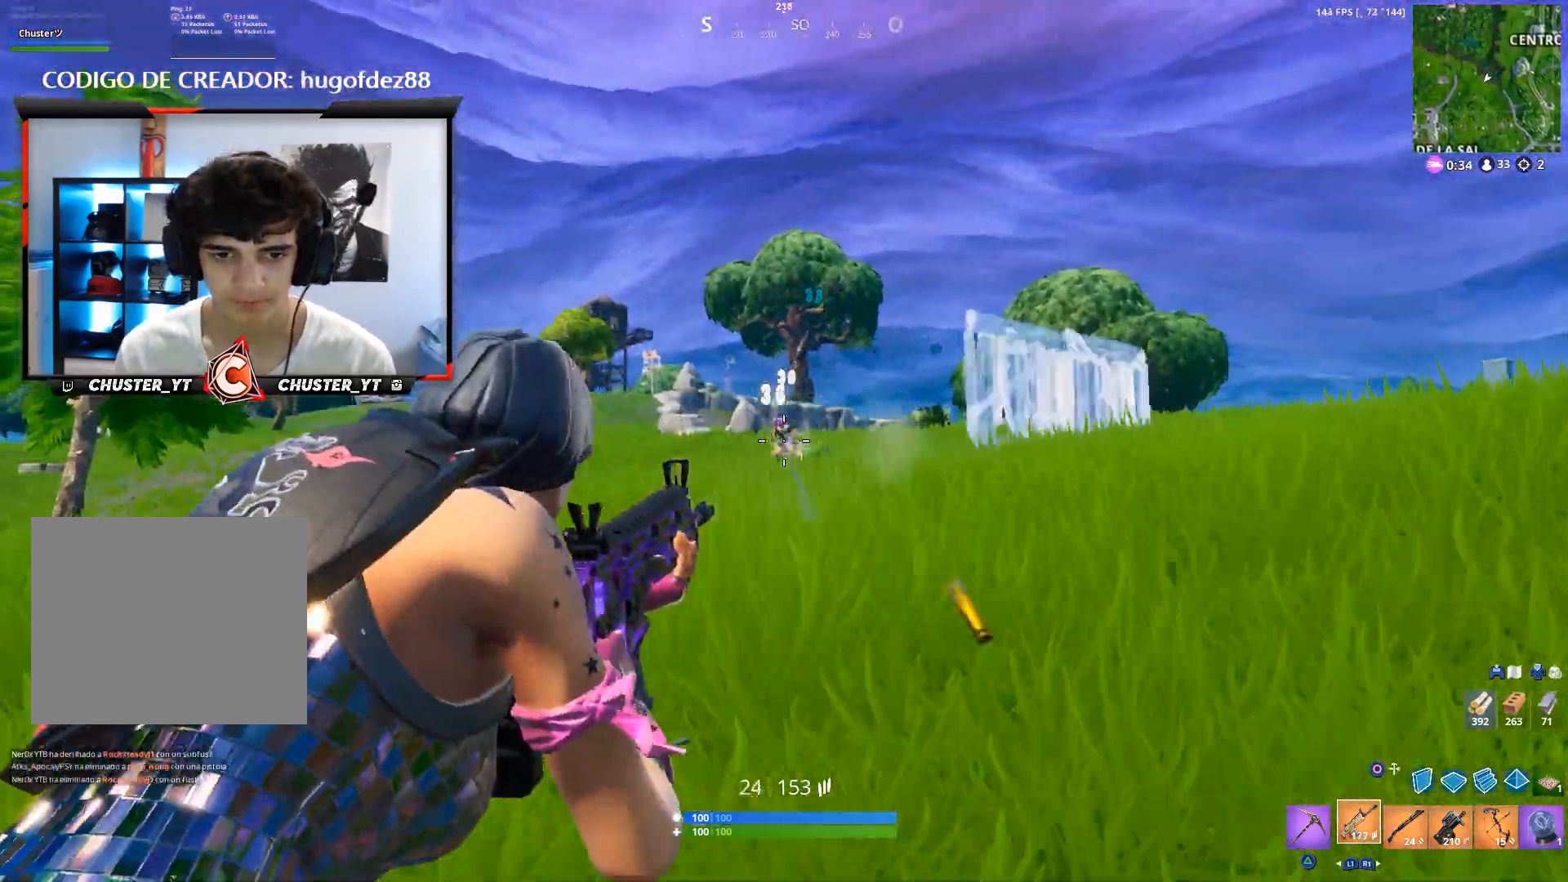
{"buttons": ["CIRCLE"], "left_stick": "up", "right_stick": "center", "events": [[33, "right_stick", "left"], [133, "right_stick", "up"], [233, "right_stick", "center"], [400, "L2", "up"], [400, "left_stick", "up"], [467, "R2", "up"], [500, "CIRCLE", "down"]]}
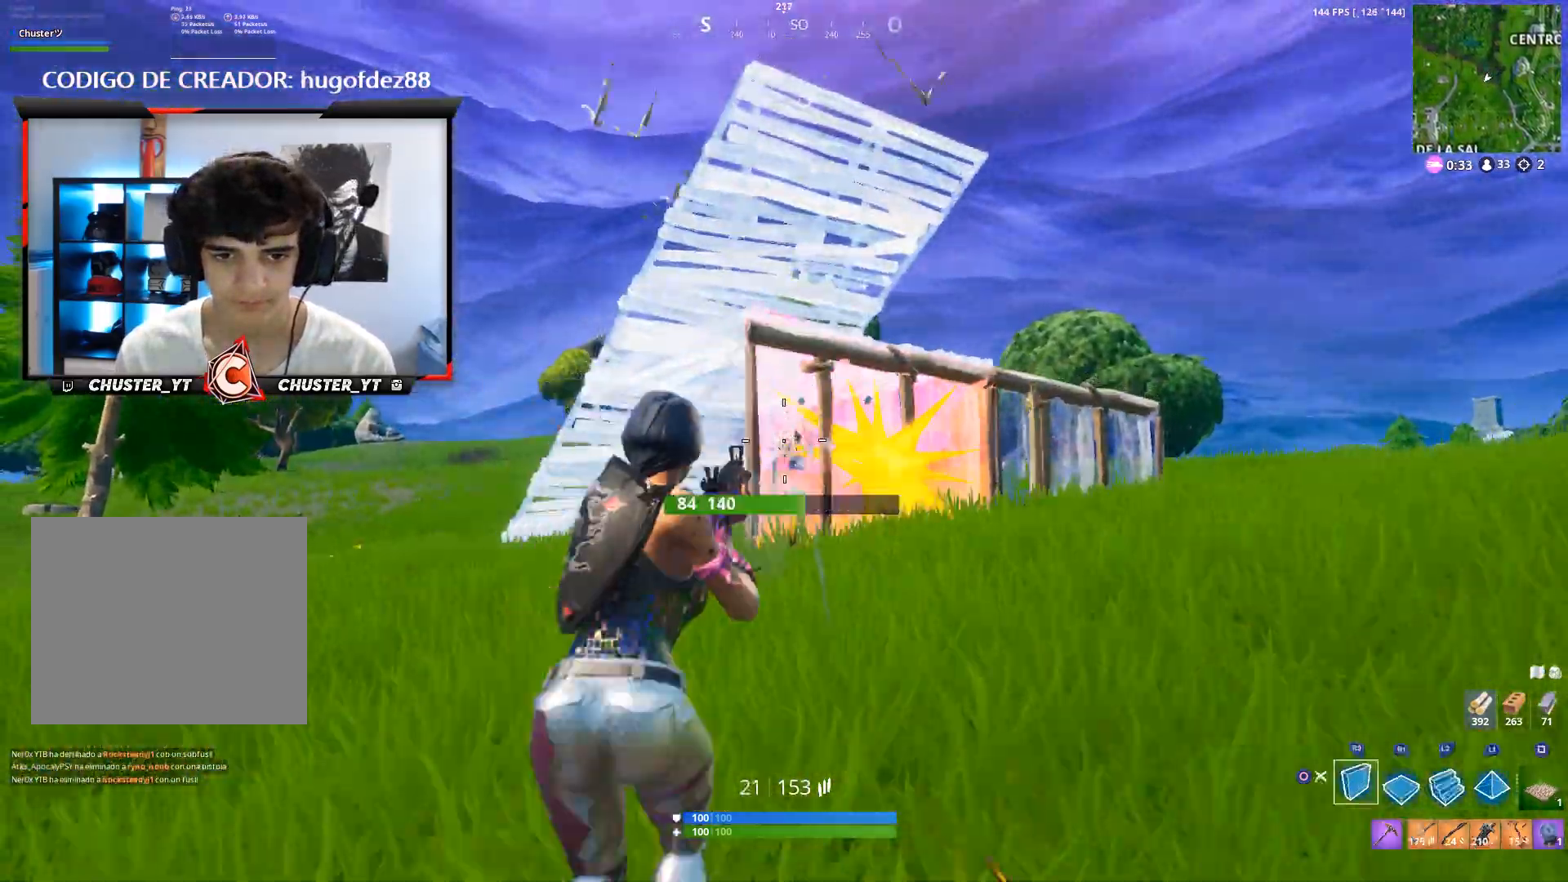
{"buttons": ["CIRCLE"], "left_stick": "up", "right_stick": "left", "events": [[67, "CIRCLE", "up"], [133, "L2", "down"], [200, "right_stick", "left"], [267, "CIRCLE", "down"], [267, "L2", "up"], [367, "CIRCLE", "up"], [500, "CIRCLE", "down"]]}
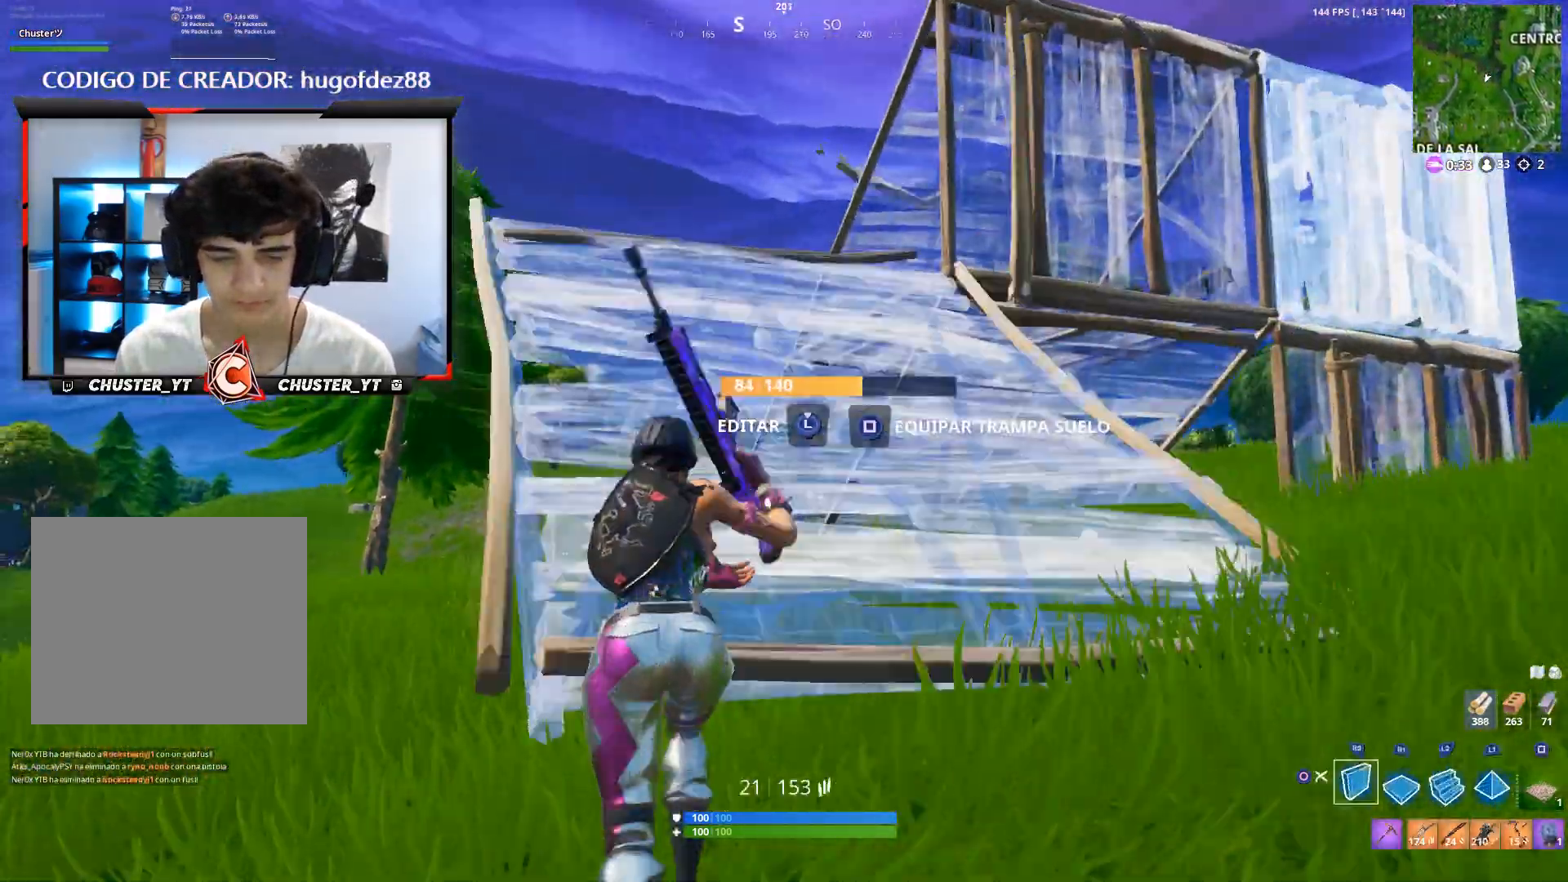
{"buttons": [], "left_stick": "up-left", "right_stick": "right", "events": [[33, "right_stick", "center"], [100, "CIRCLE", "up"], [133, "right_stick", "up"], [300, "L2", "down"], [333, "right_stick", "center"], [367, "CIRCLE", "down"], [400, "L2", "up"], [400, "left_stick", "up-left"], [400, "right_stick", "right"], [467, "CIRCLE", "up"]]}
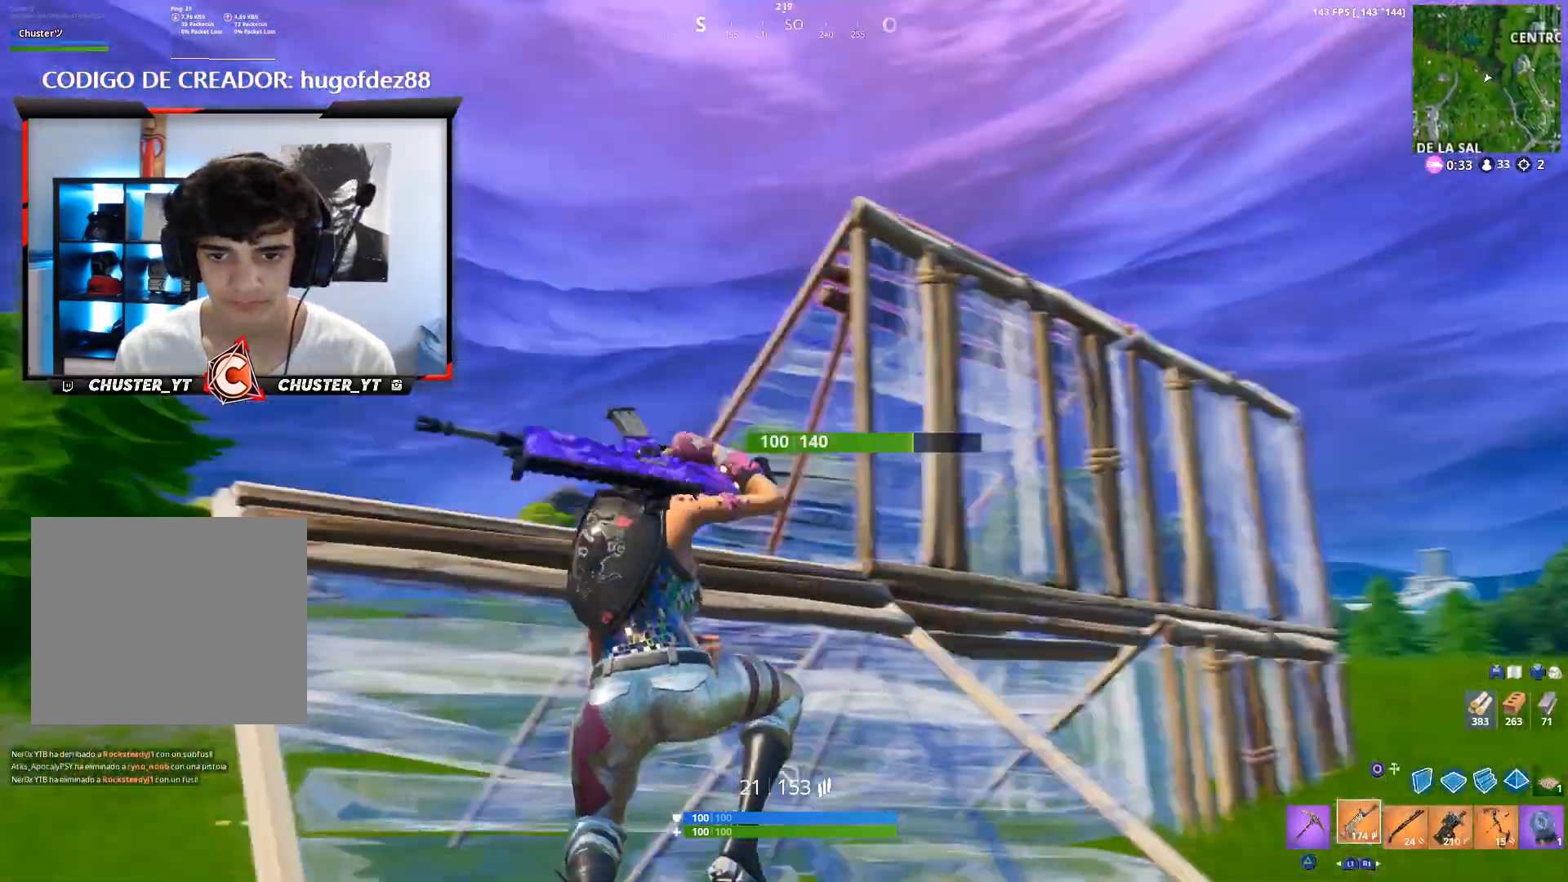
{"buttons": [], "left_stick": "up-left", "right_stick": "down", "events": [[67, "R1", "down"], [167, "R1", "up"], [233, "right_stick", "down"], [333, "right_stick", "down-left"], [500, "right_stick", "down"]]}
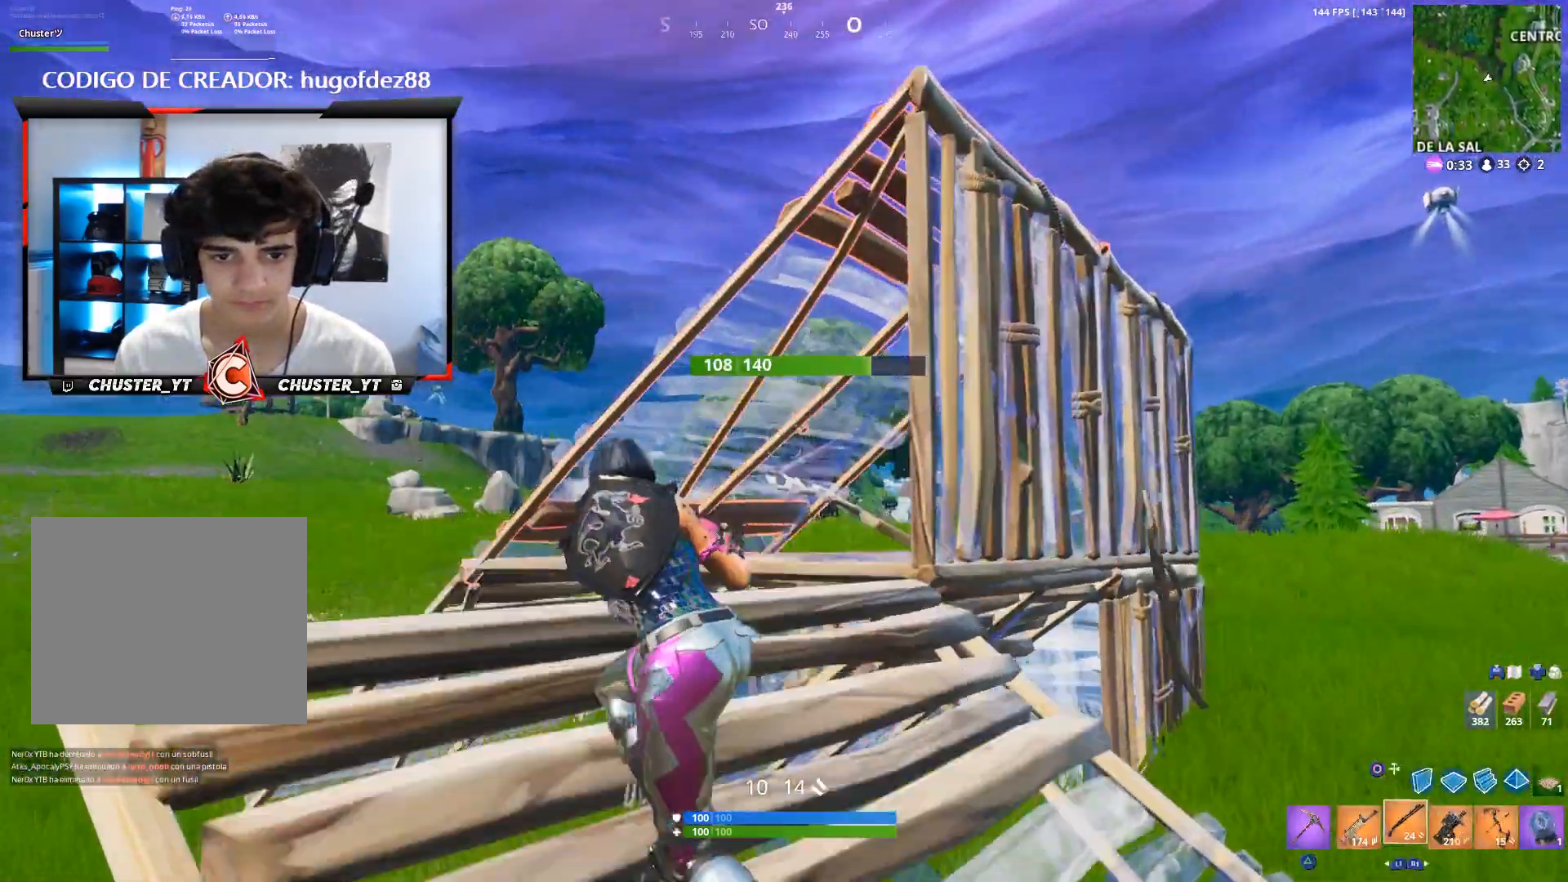
{"buttons": [], "left_stick": "center", "right_stick": "center", "events": [[133, "right_stick", "down-right"], [400, "left_stick", "center"], [433, "right_stick", "center"]]}
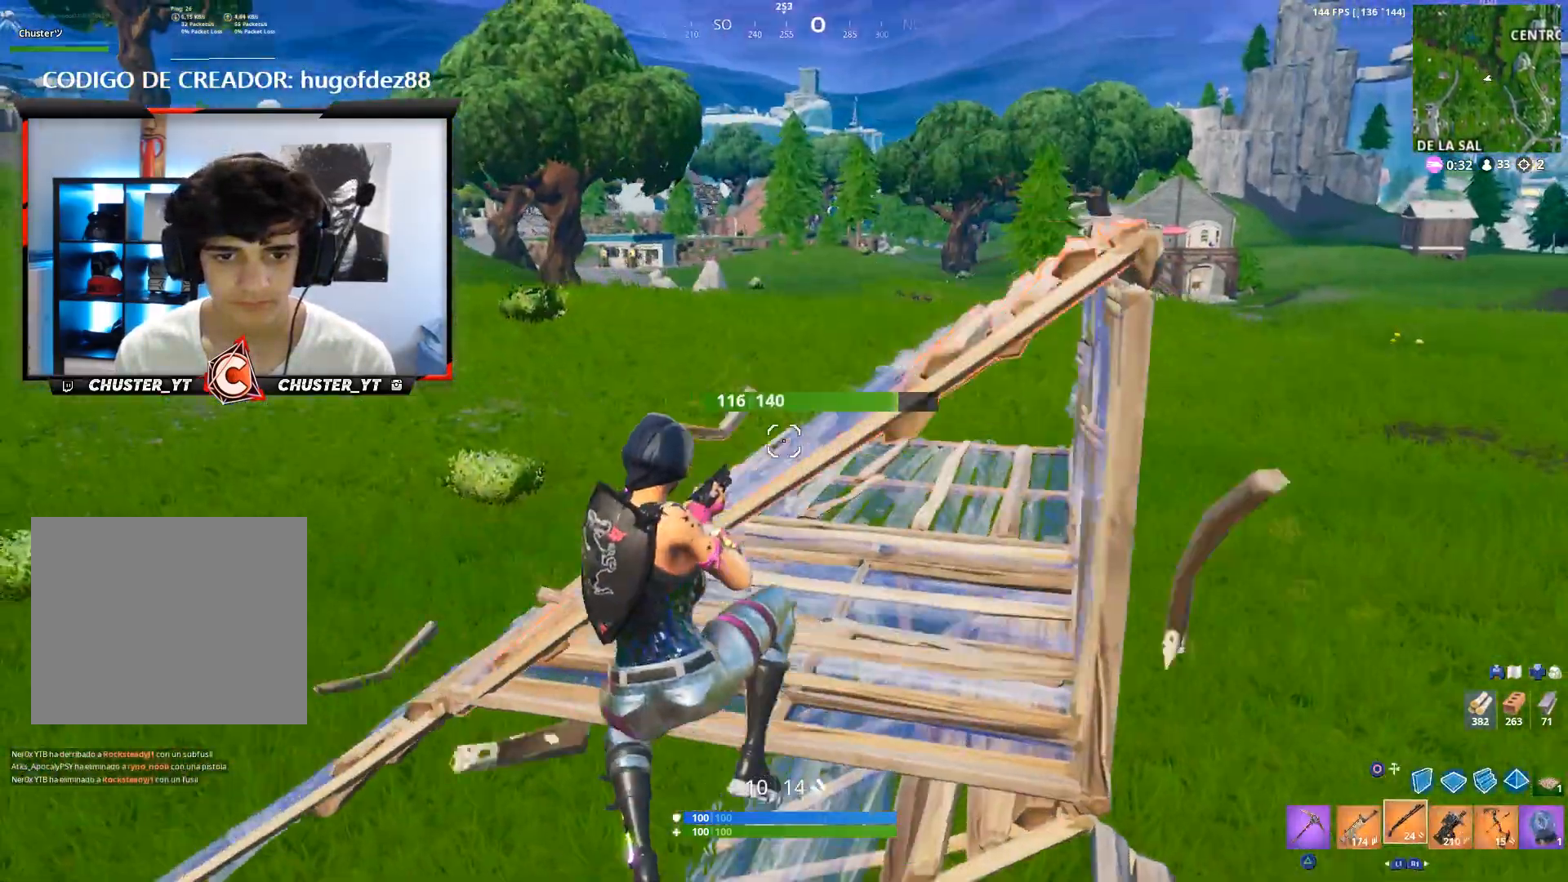
{"buttons": [], "left_stick": "up", "right_stick": "up-right", "events": [[67, "left_stick", "up"], [67, "right_stick", "down-right"], [300, "right_stick", "right"], [433, "right_stick", "up-right"], [467, "R1", "down"], [500, "R1", "up"]]}
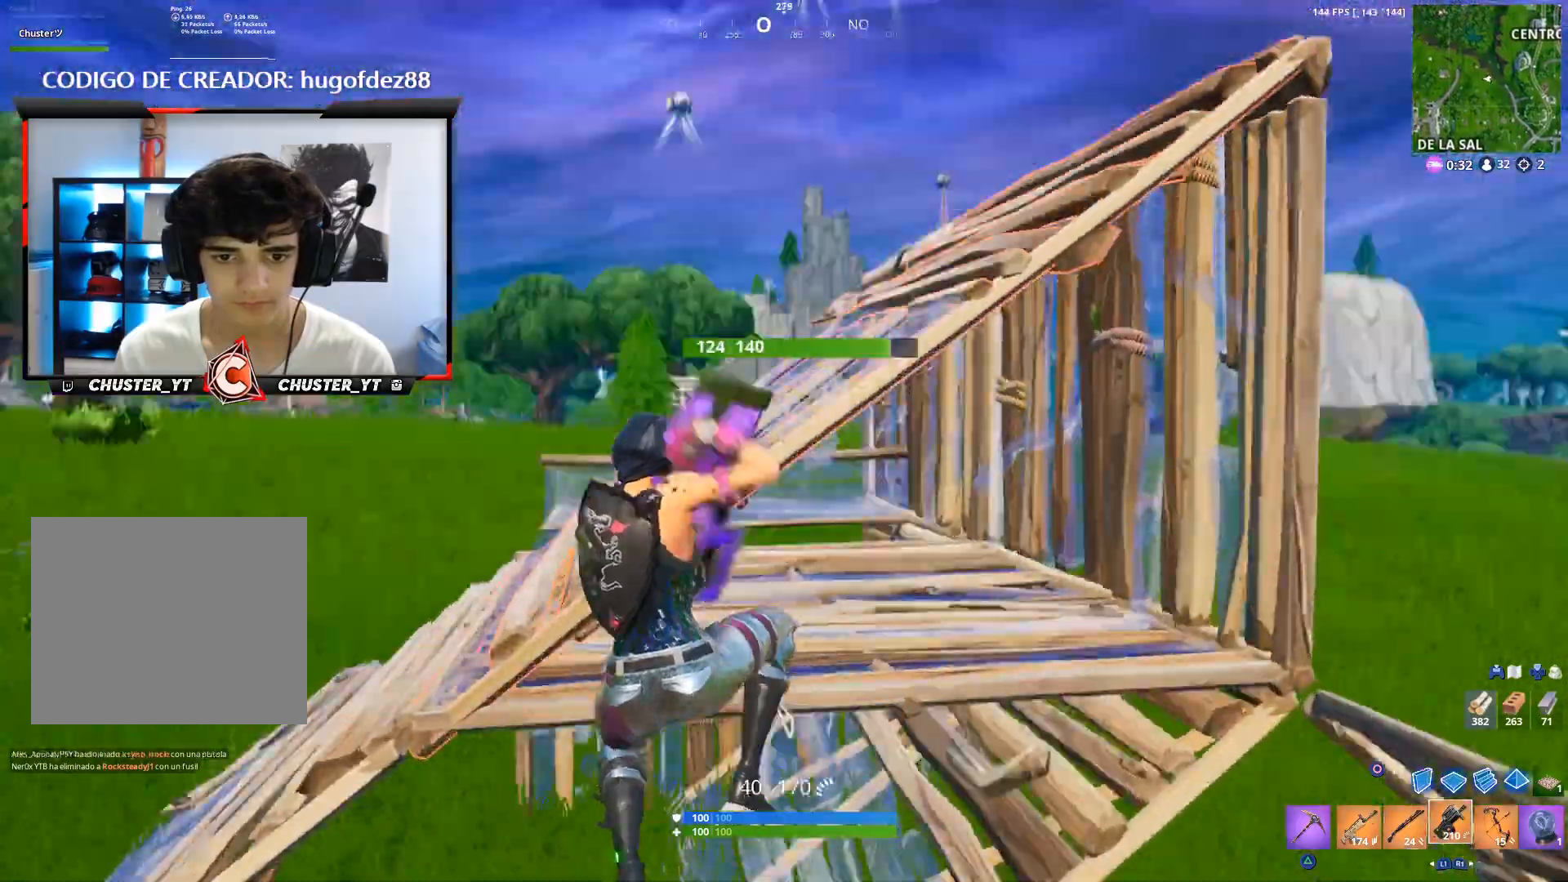
{"buttons": [], "left_stick": "up", "right_stick": "center", "events": [[67, "right_stick", "up"], [233, "right_stick", "center"]]}
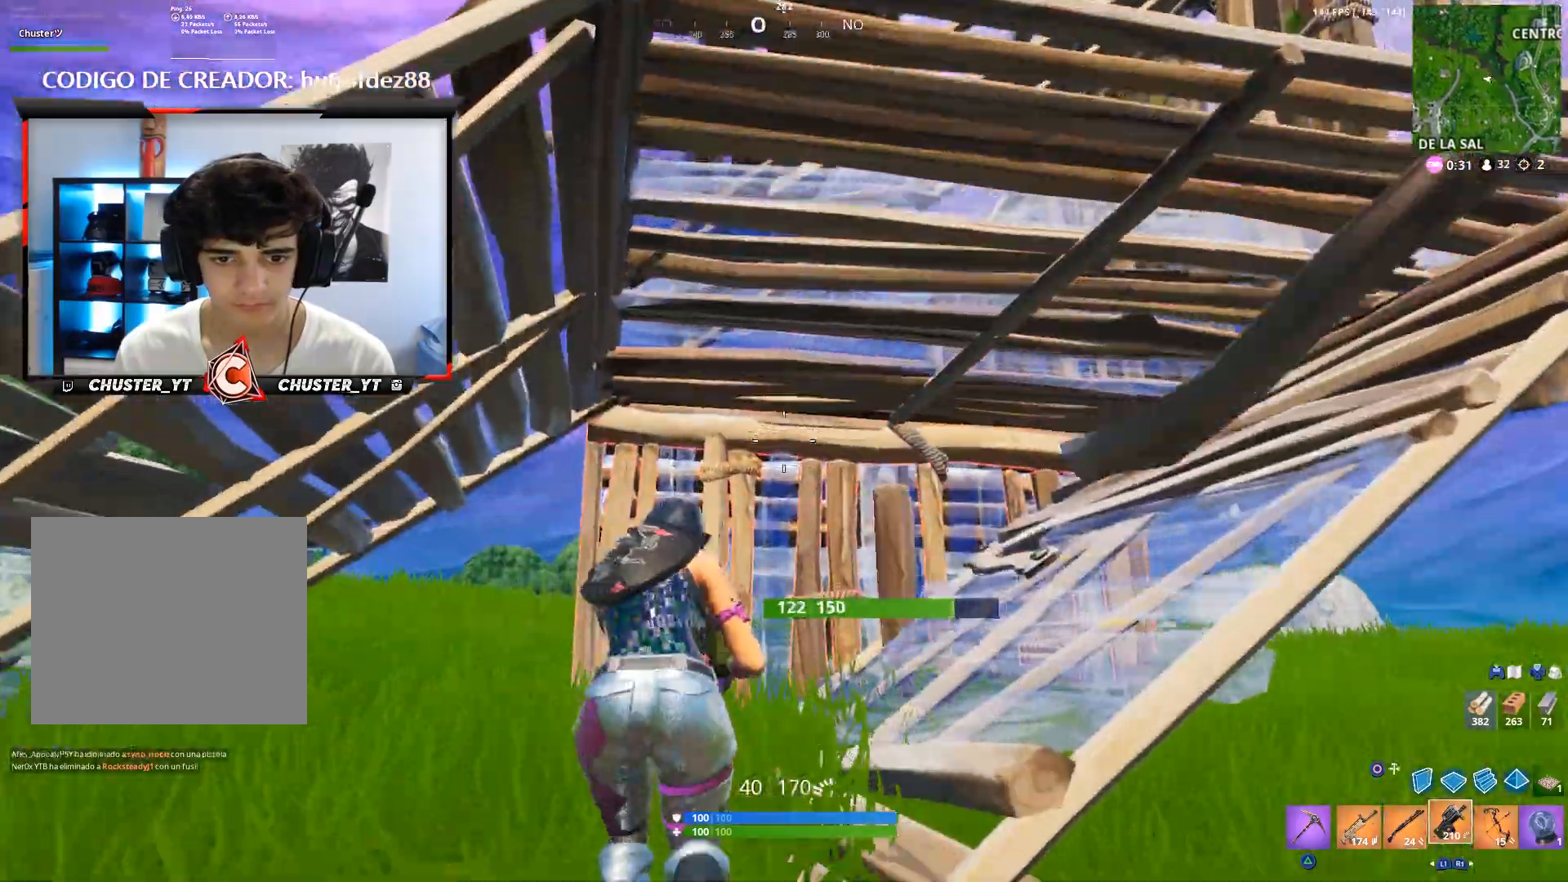
{"buttons": [], "left_stick": "up-left", "right_stick": "center", "events": [[67, "left_stick", "up-left"]]}
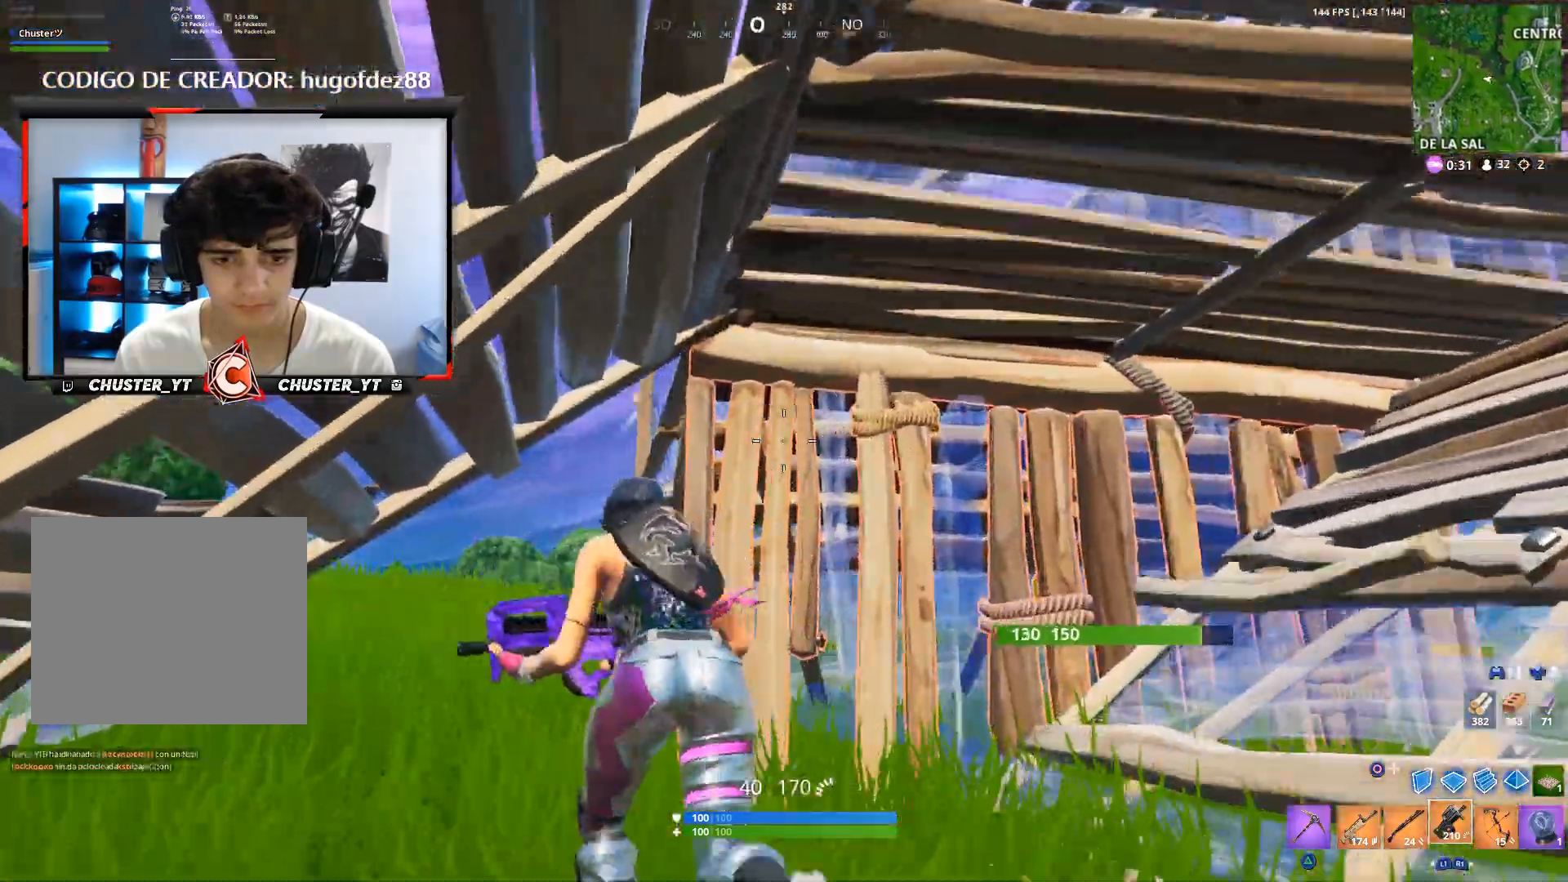
{"buttons": [], "left_stick": "up-left", "right_stick": "up-right", "events": [[67, "L1", "down"], [167, "L1", "up"], [267, "right_stick", "up-right"]]}
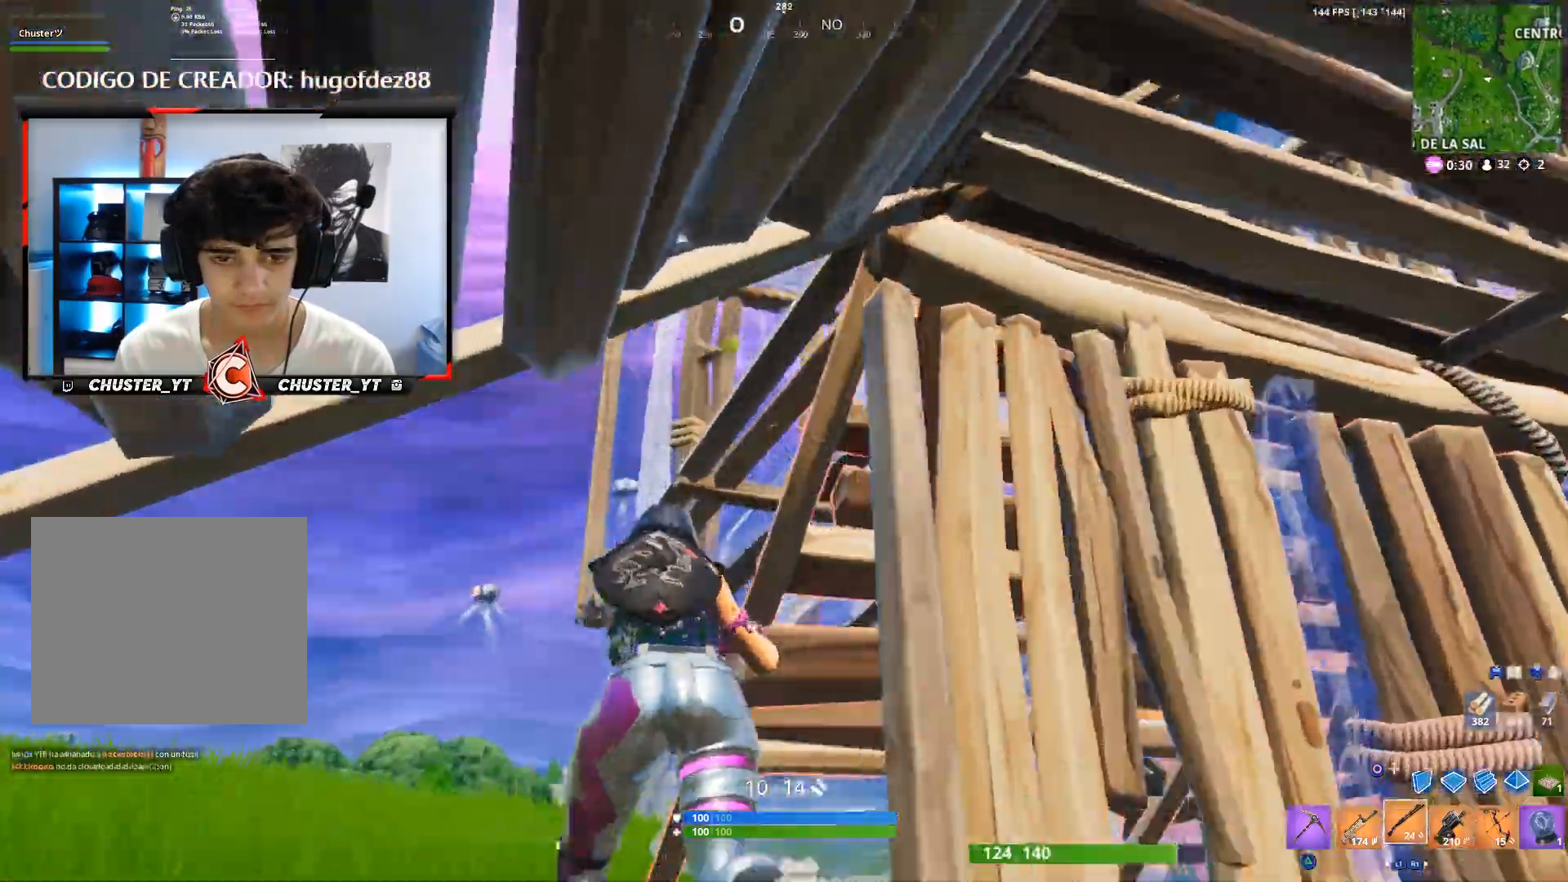
{"buttons": [], "left_stick": "down", "right_stick": "center", "events": [[233, "right_stick", "right"], [333, "left_stick", "down"], [400, "right_stick", "center"]]}
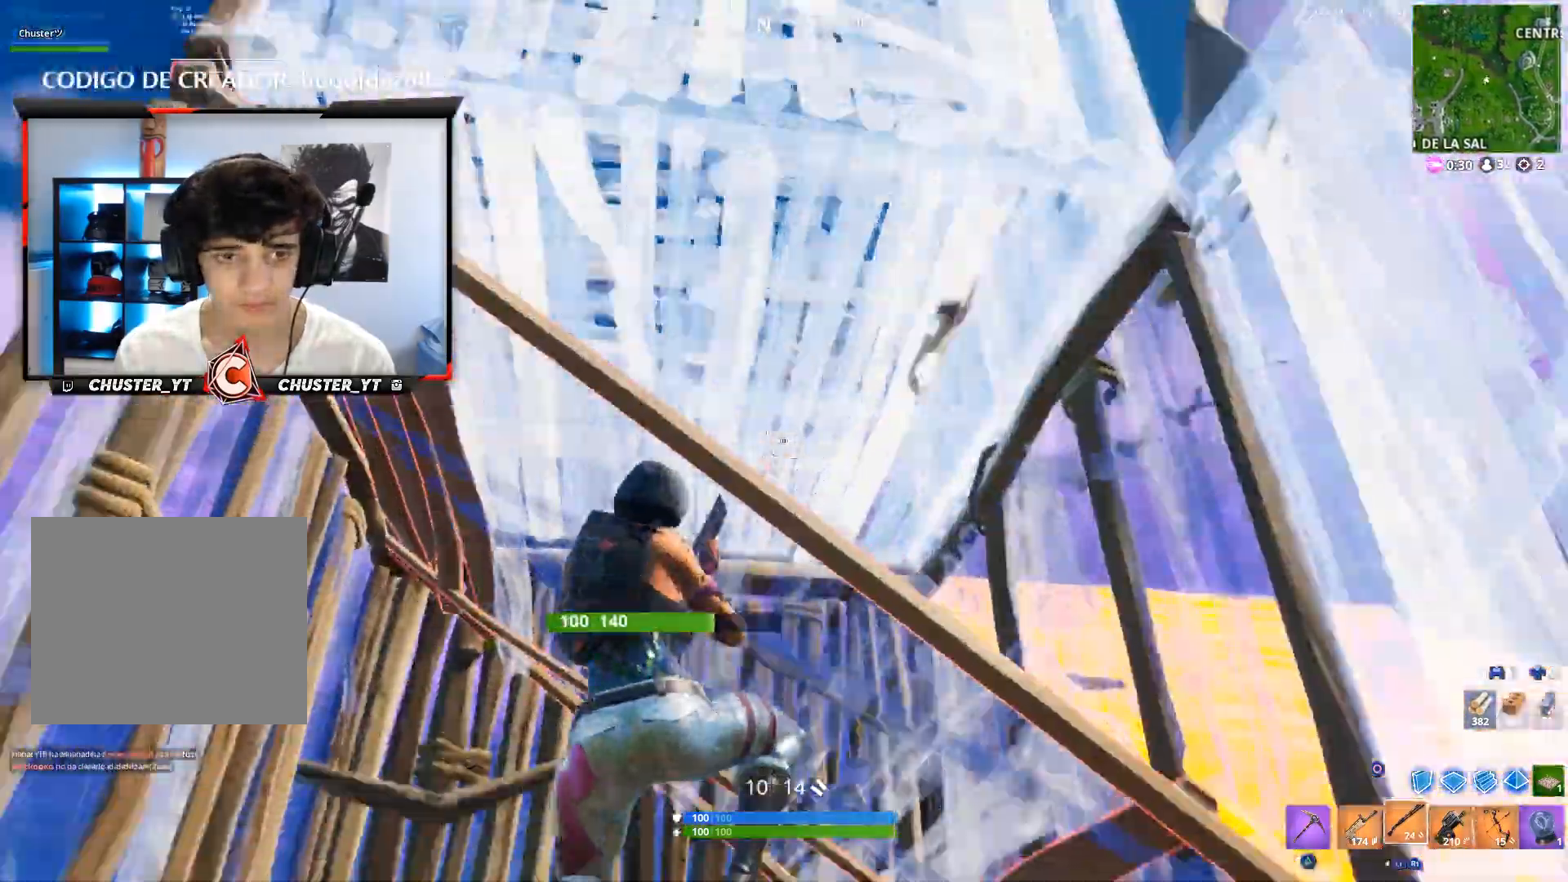
{"buttons": [], "left_stick": "up-left", "right_stick": "center", "events": [[33, "right_stick", "up-left"], [200, "left_stick", "down-left"], [233, "right_stick", "center"], [333, "left_stick", "left"], [333, "right_stick", "down-left"], [433, "CIRCLE", "down"], [467, "CIRCLE", "up"], [500, "left_stick", "up-left"], [500, "right_stick", "center"]]}
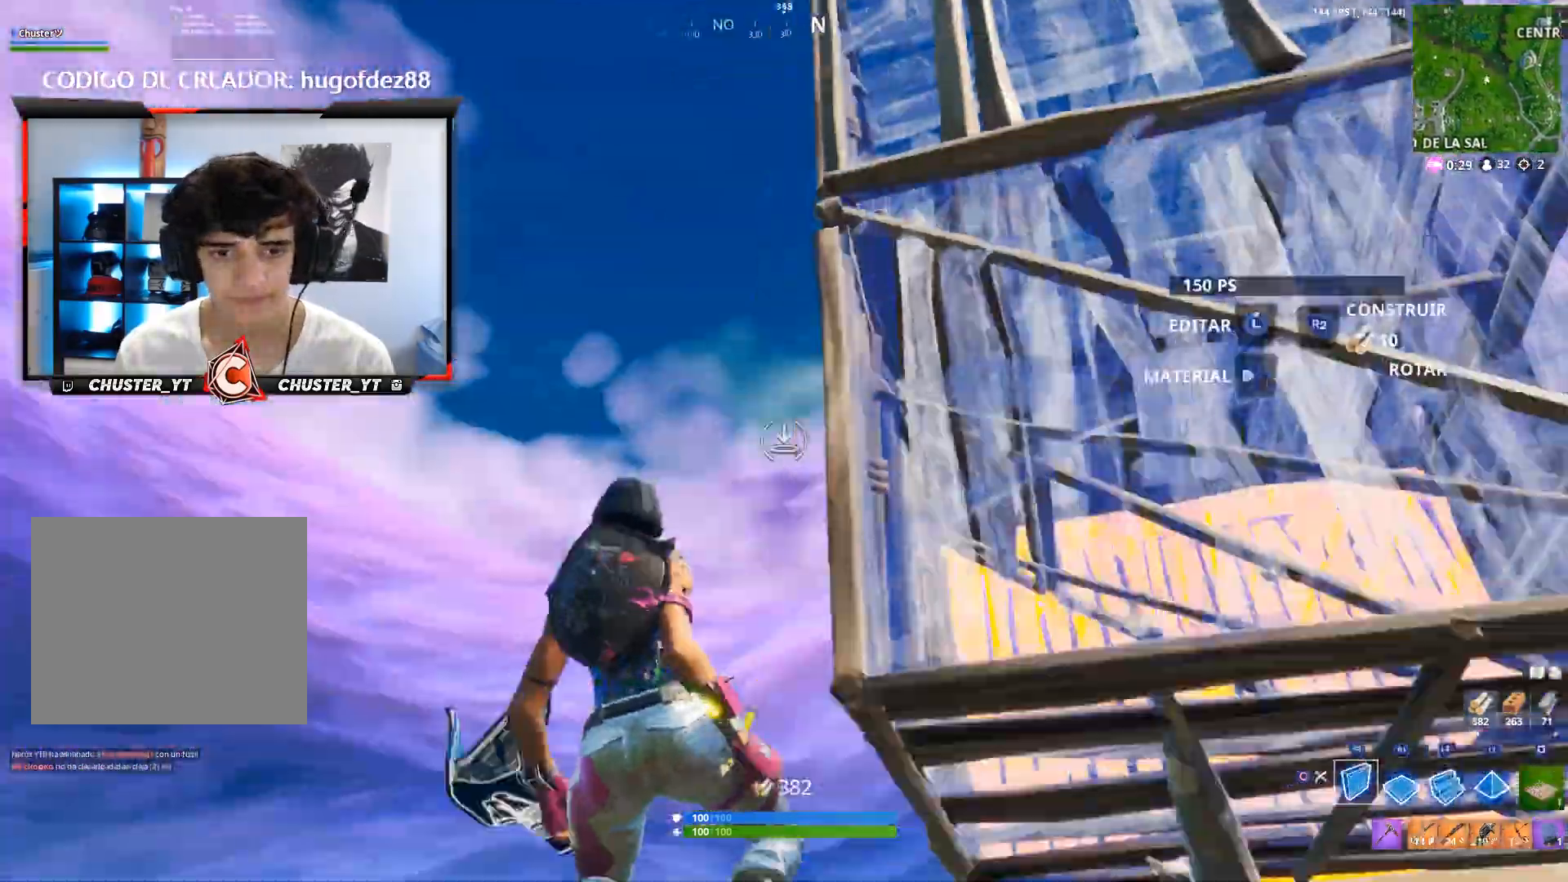
{"buttons": [], "left_stick": "up", "right_stick": "down-right", "events": [[100, "right_stick", "down-right"], [133, "left_stick", "up"]]}
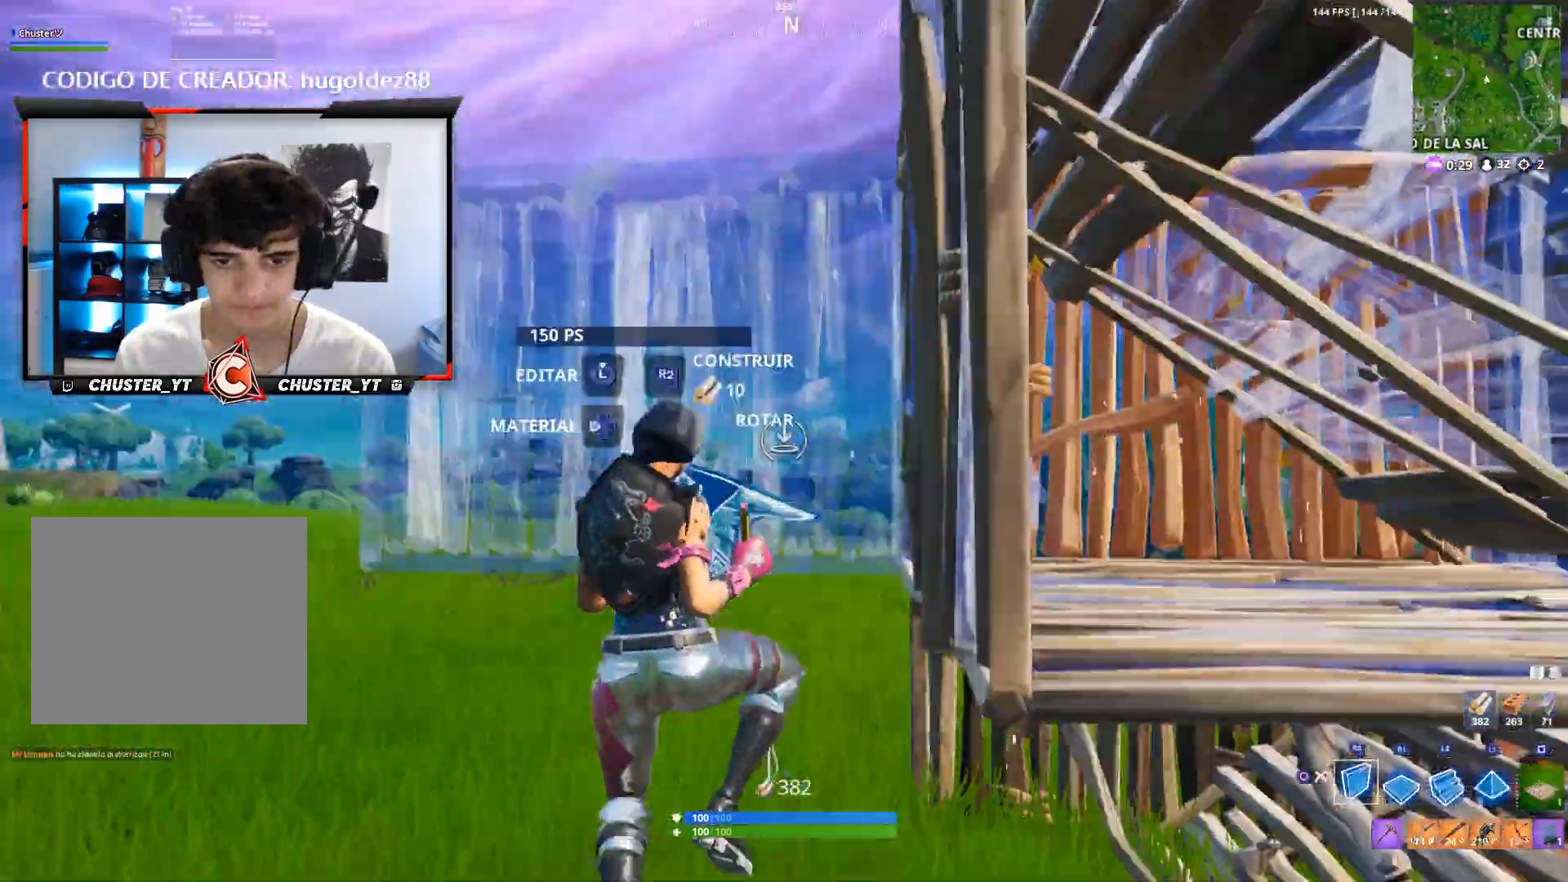
{"buttons": ["L2"], "left_stick": "up", "right_stick": "center", "events": [[200, "R1", "down"], [233, "right_stick", "center"], [300, "R1", "up"], [333, "L2", "down"], [367, "right_stick", "up"], [500, "right_stick", "center"]]}
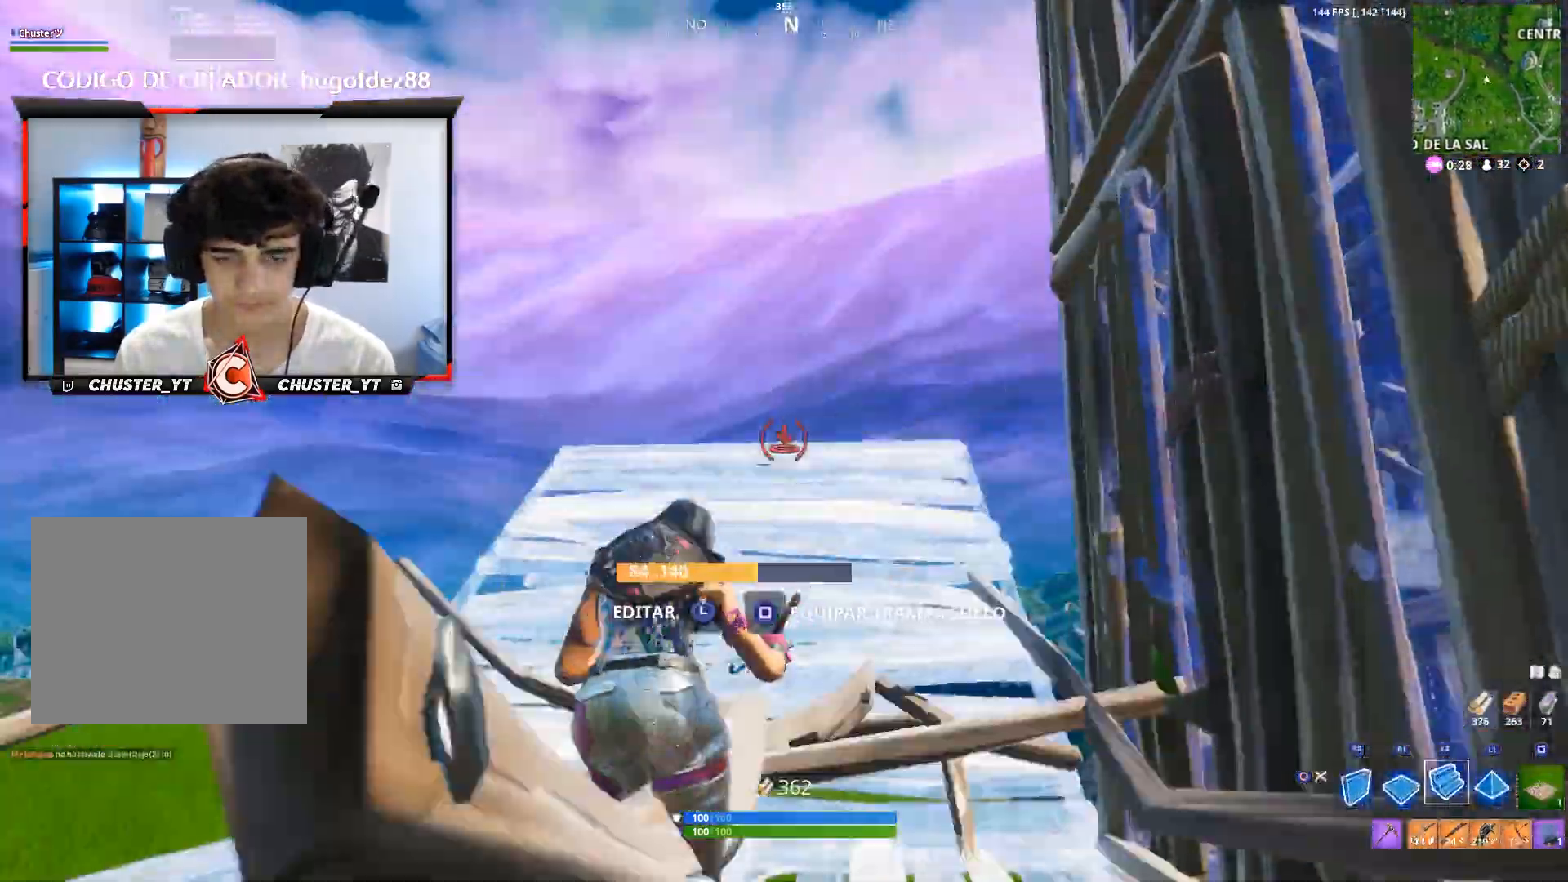
{"buttons": [], "left_stick": "up-left", "right_stick": "right", "events": [[233, "right_stick", "right"], [267, "CIRCLE", "down"], [300, "L2", "up"], [367, "CIRCLE", "up"], [400, "left_stick", "up-left"]]}
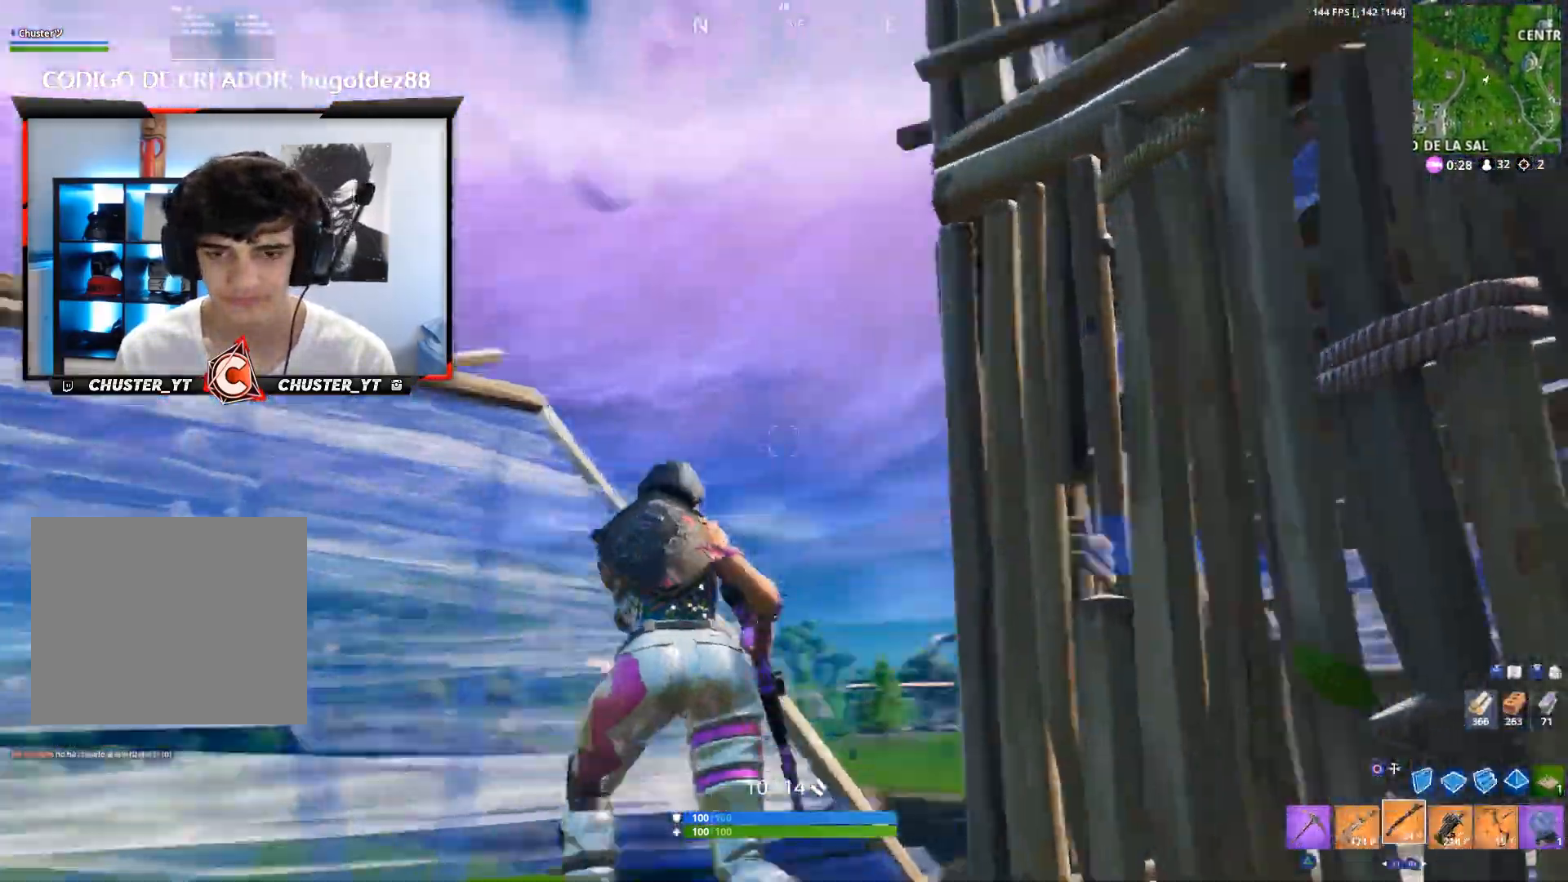
{"buttons": ["R1"], "left_stick": "down-left", "right_stick": "down-right", "events": [[133, "left_stick", "left"], [333, "left_stick", "down-left"], [433, "right_stick", "down-right"], [500, "R1", "down"]]}
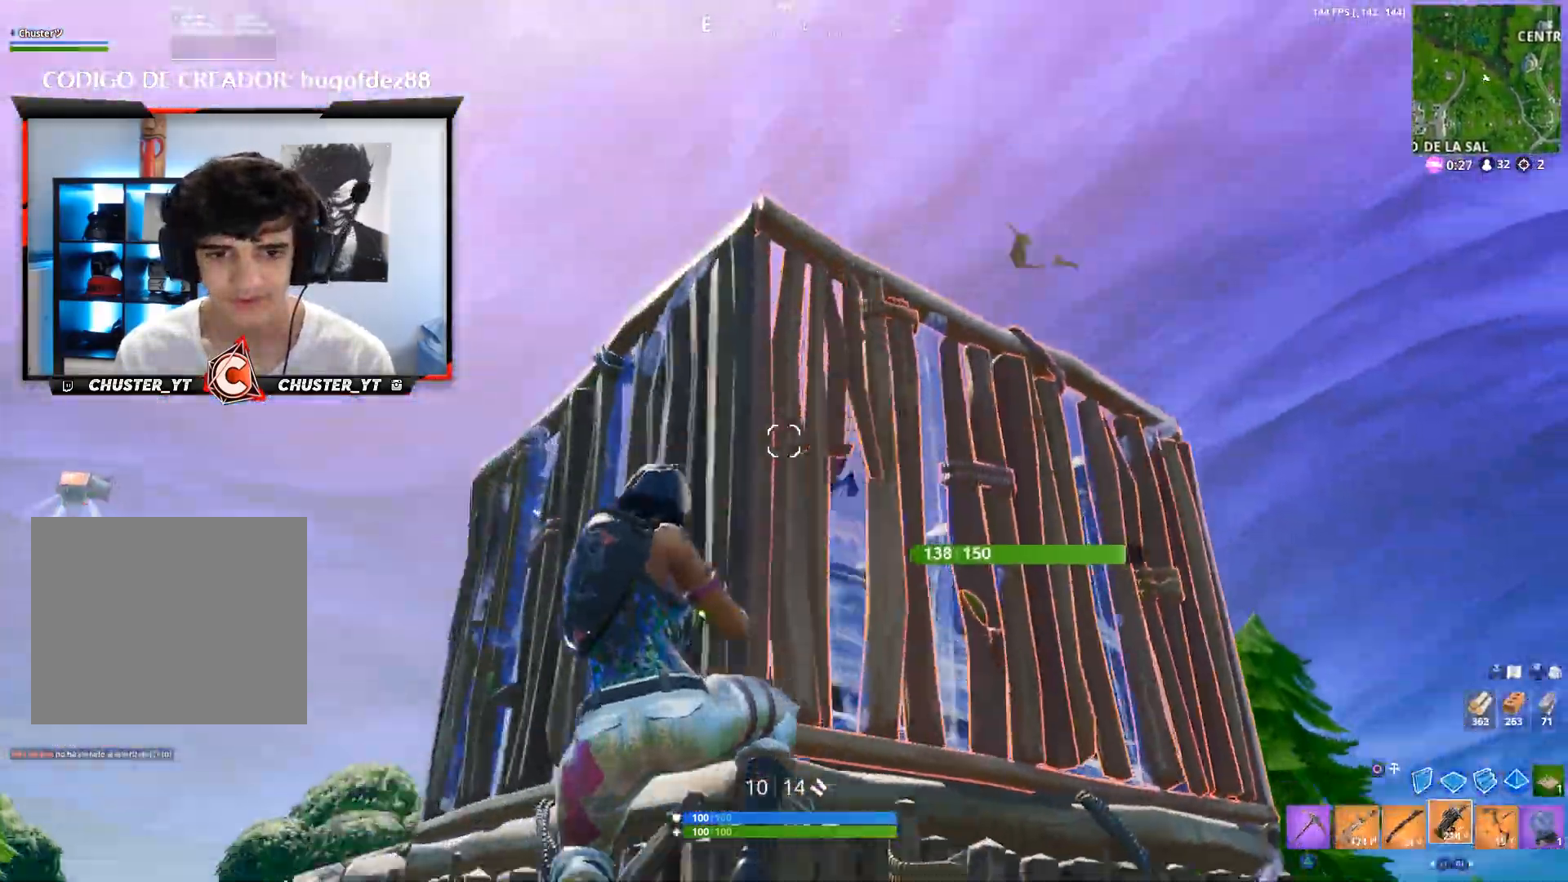
{"buttons": ["R2"], "left_stick": "down-right", "right_stick": "center", "events": [[100, "R1", "up"], [200, "left_stick", "down"], [333, "left_stick", "down-right"], [367, "CIRCLE", "down"], [467, "CIRCLE", "up"], [467, "R2", "down"], [500, "right_stick", "center"]]}